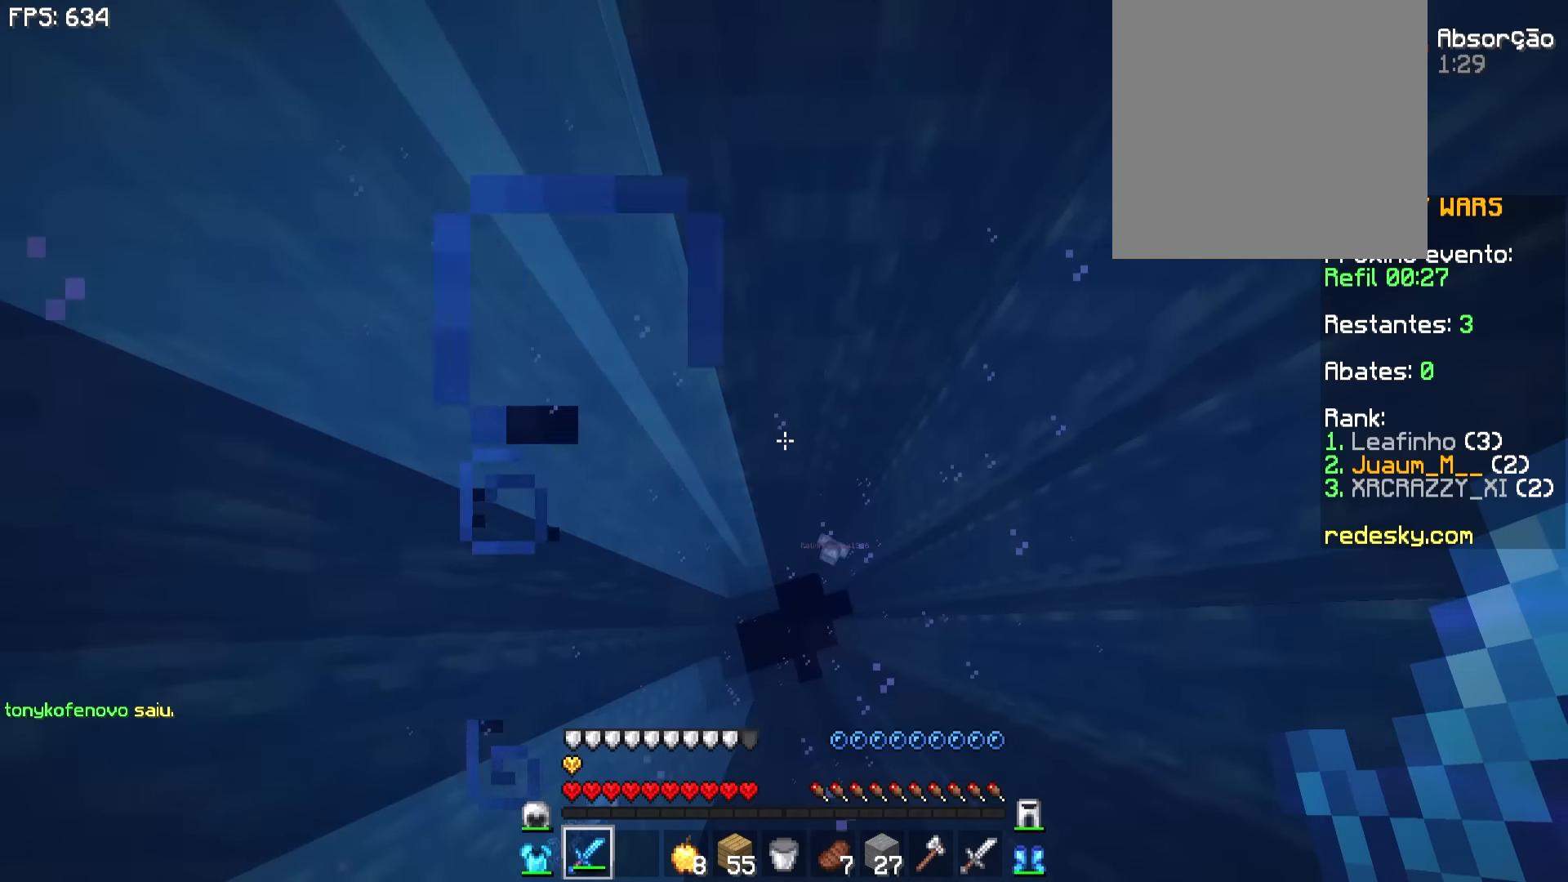
Gameplay with keyboard and mouse; each line is a JSON object with the keys and mouse buttons held at the frame after it. "events" lists presses ("down") and releases ("up") of "a", "d", "s", "w", "mouse_left" and "mouse_right" between this image and that frame as [ms after this image, input, new state], when the widget could be followed in between. "mouse_left", "mouse_right" = the "left", "right" buttons of the "mouse" list. No other keys are recorded. Fast repeated clicks can show as one long hold. Not read: mouse_move.
{"keys": [], "mouse": [], "events": [[17, "a", "down"], [117, "a", "up"], [167, "d", "down"], [467, "d", "up"]]}
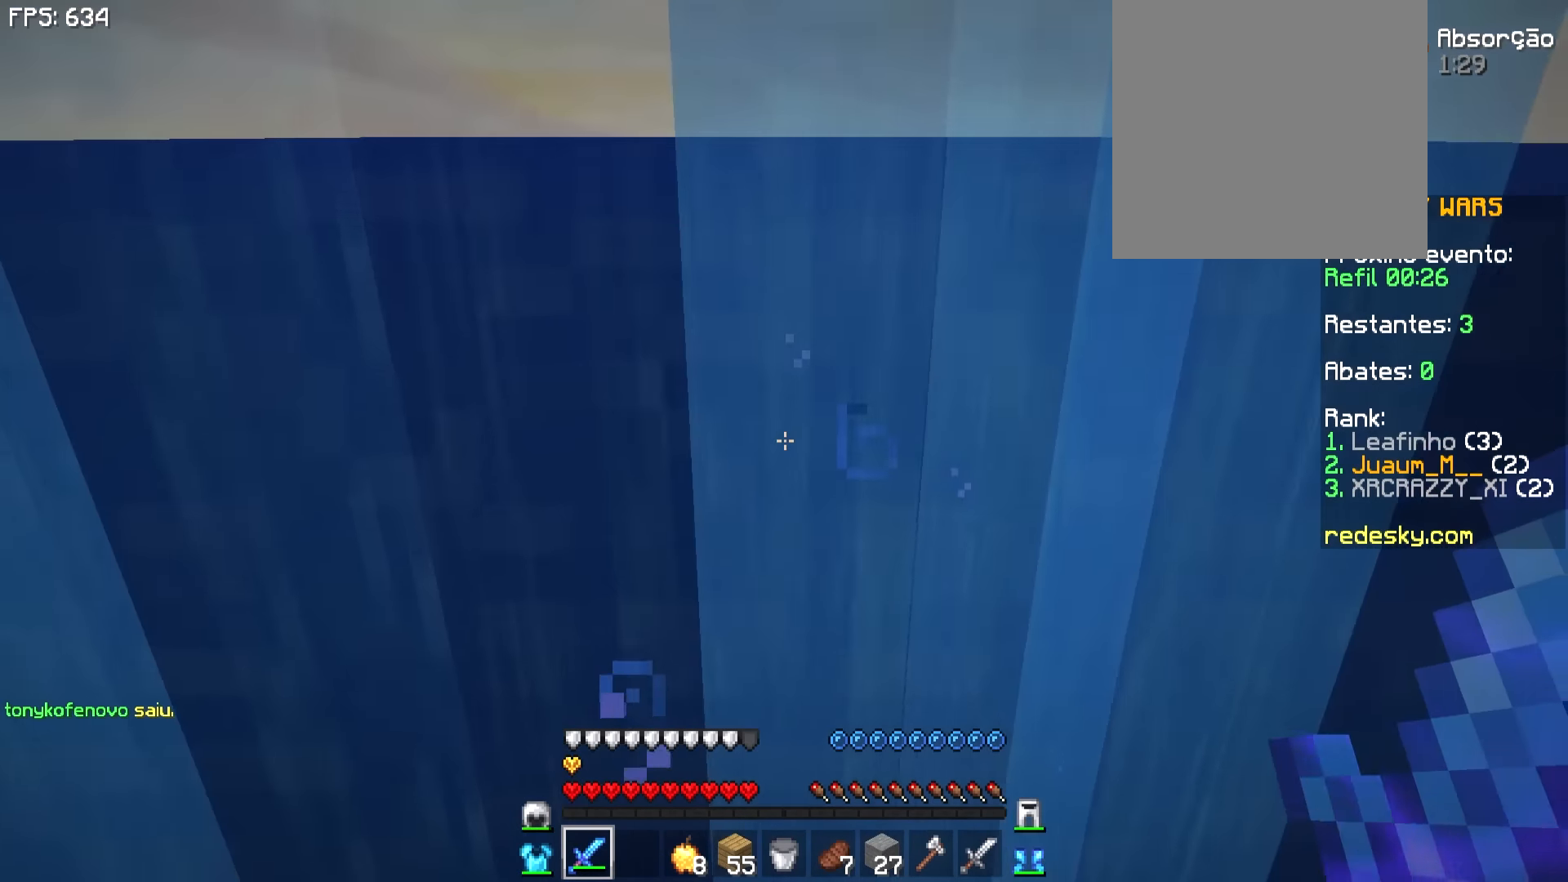
{"keys": [], "mouse": [], "events": []}
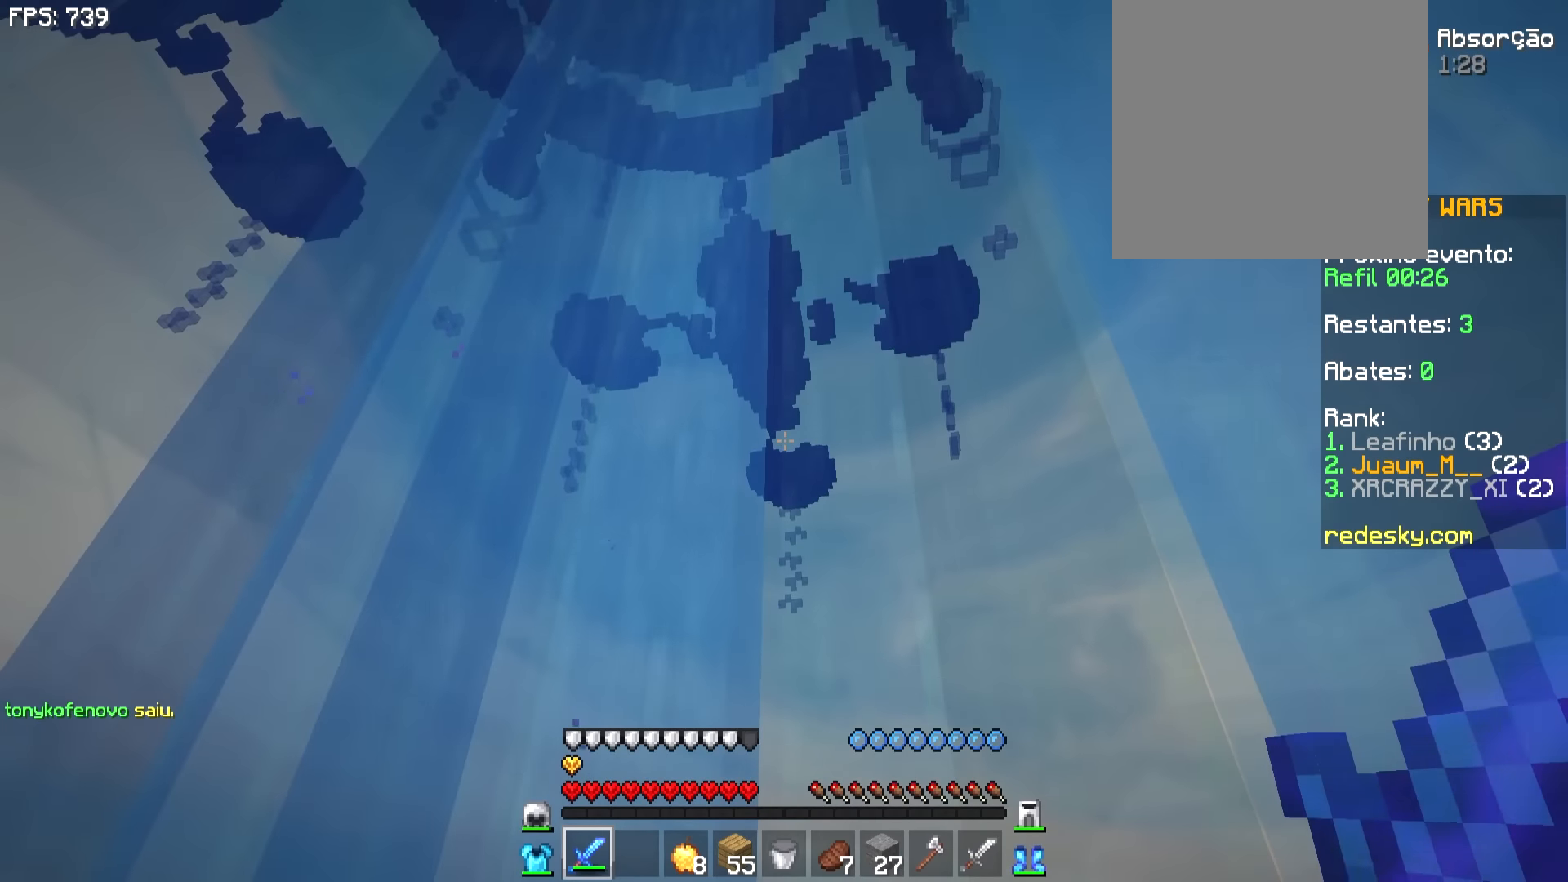
{"keys": [], "mouse": [], "events": [[183, "a", "down"], [383, "a", "up"]]}
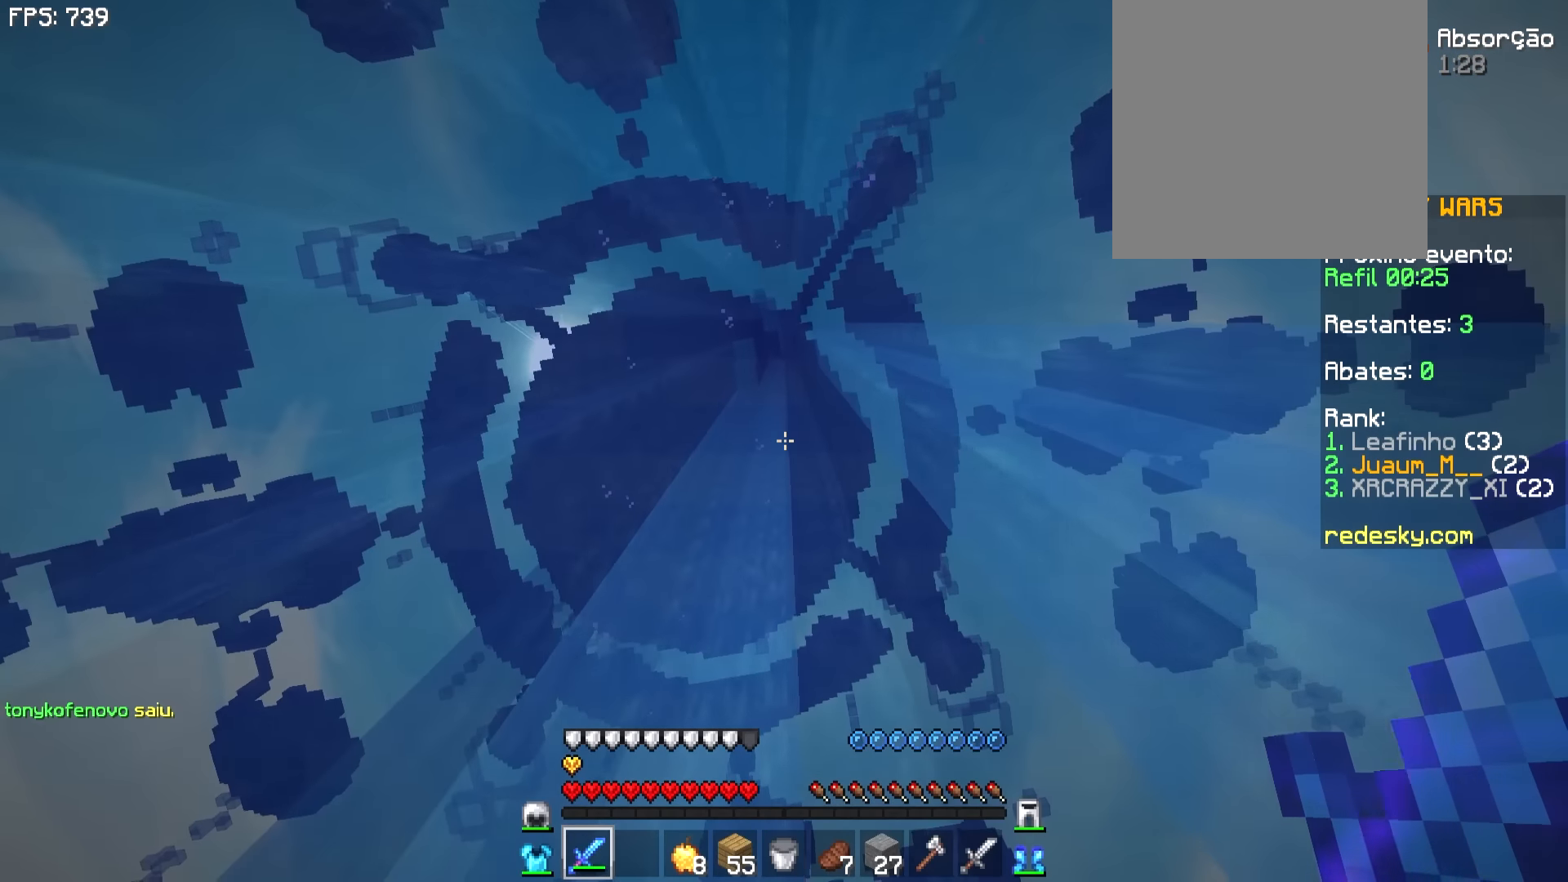
{"keys": [], "mouse": ["left"], "events": [[183, "a", "down"], [483, "a", "up"], [483, "mouse_left", "down"]]}
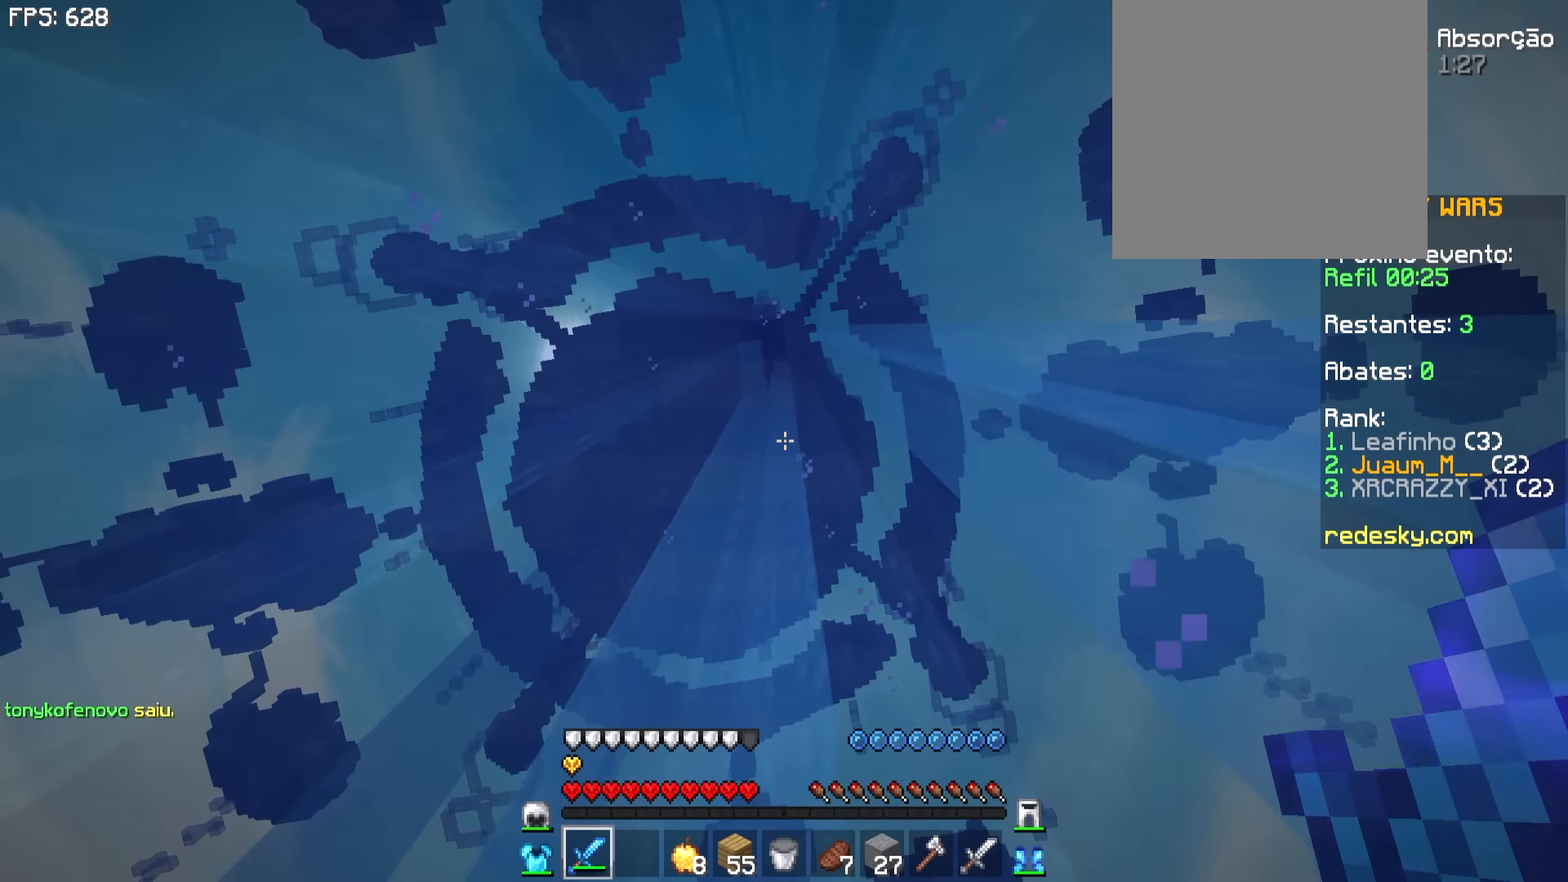
{"keys": [], "mouse": [], "events": [[66, "mouse_left", "up"], [133, "d", "down"], [133, "mouse_left", "down"], [233, "d", "up"], [233, "mouse_left", "up"]]}
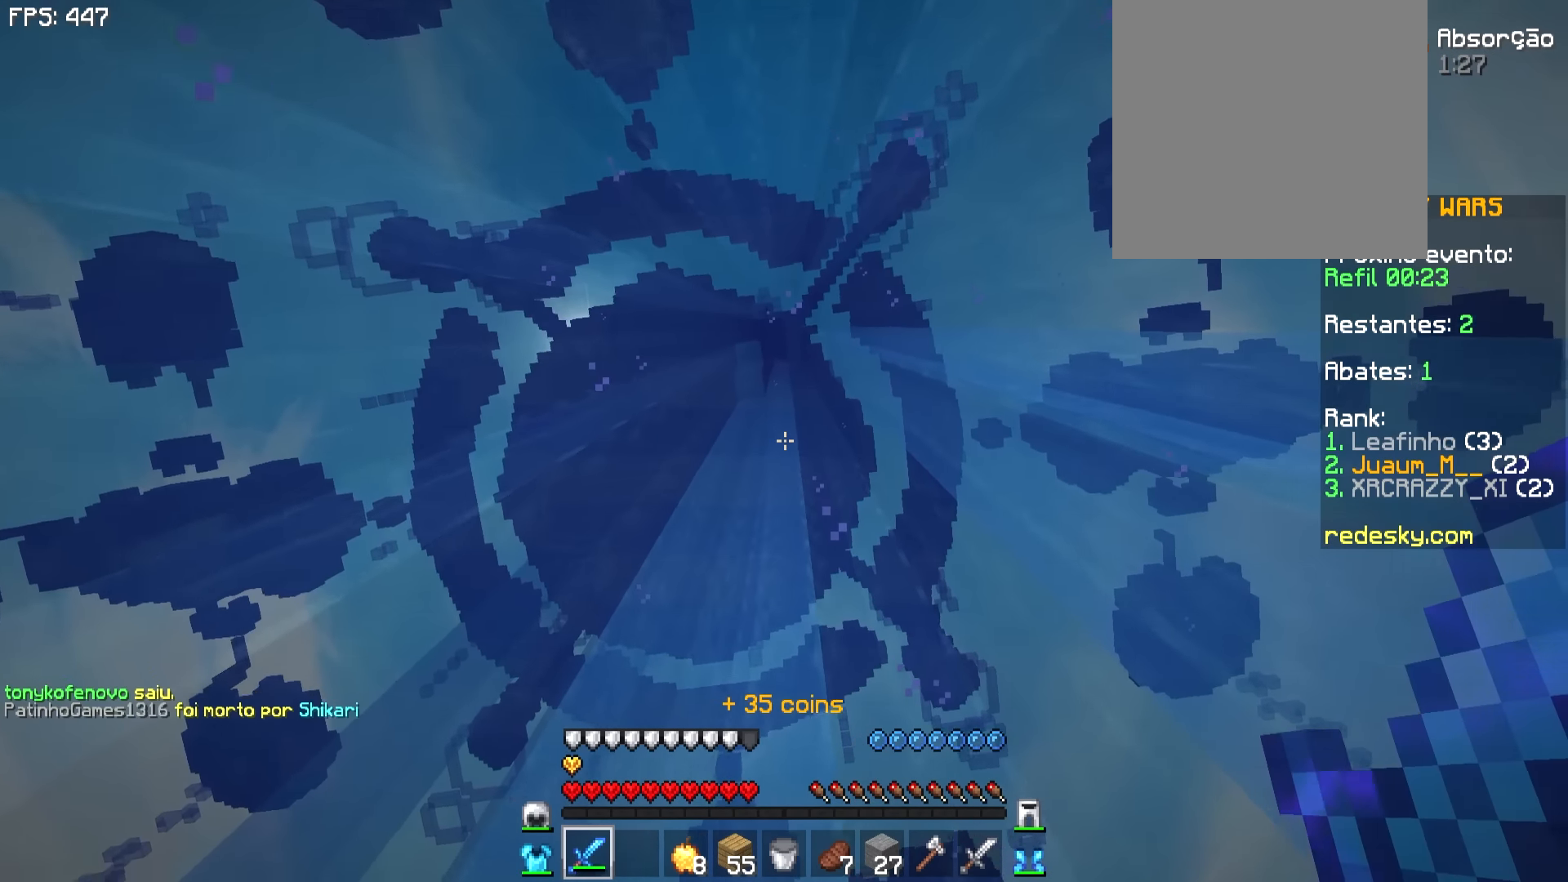
{"keys": [], "mouse": [], "events": []}
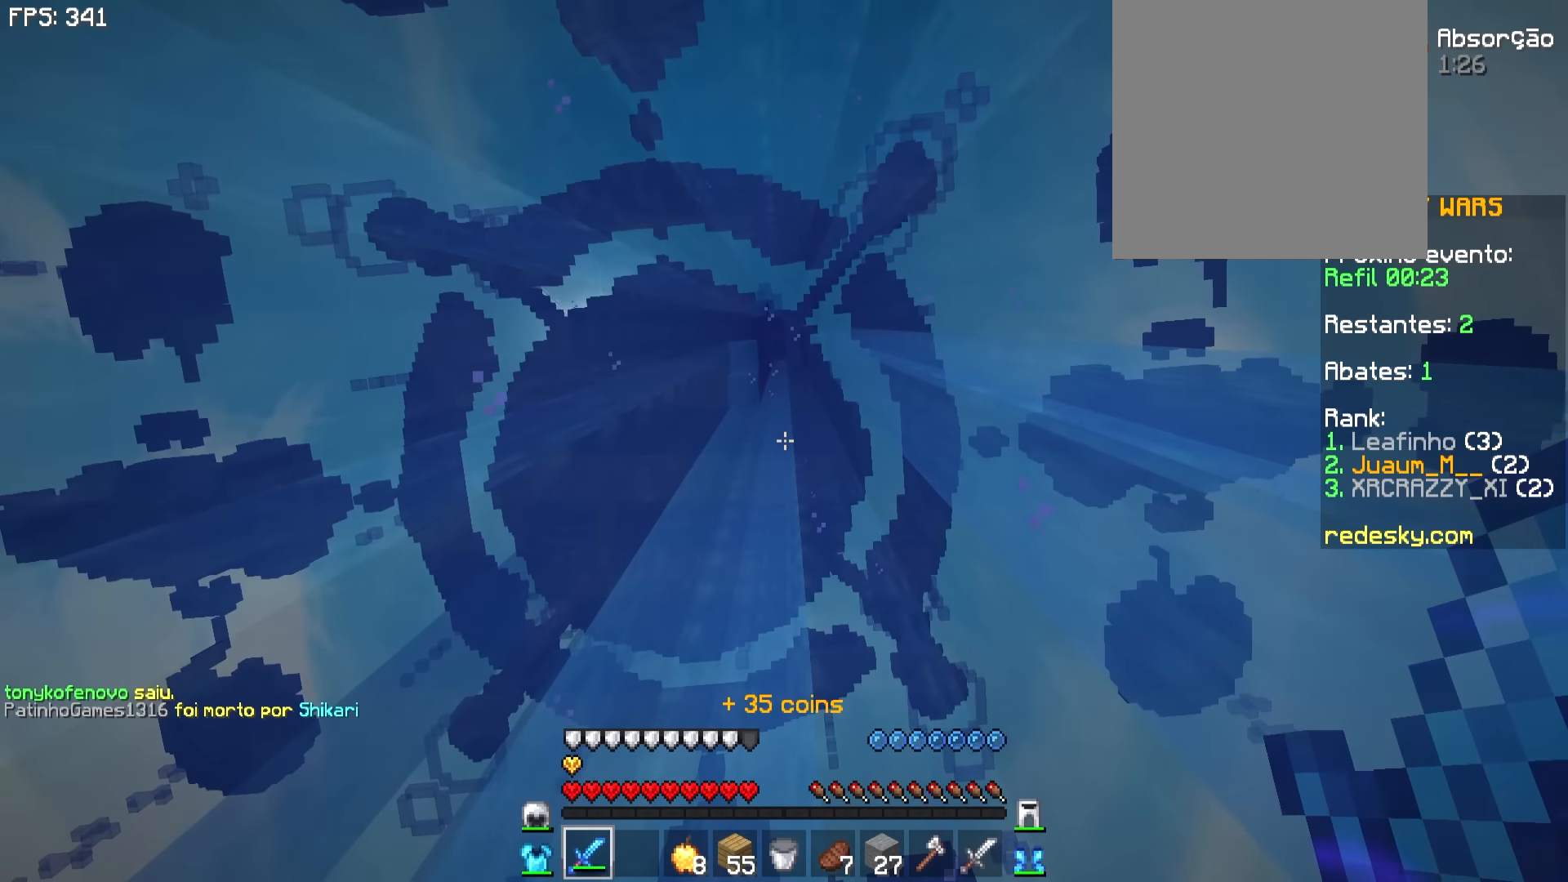
{"keys": [], "mouse": [], "events": []}
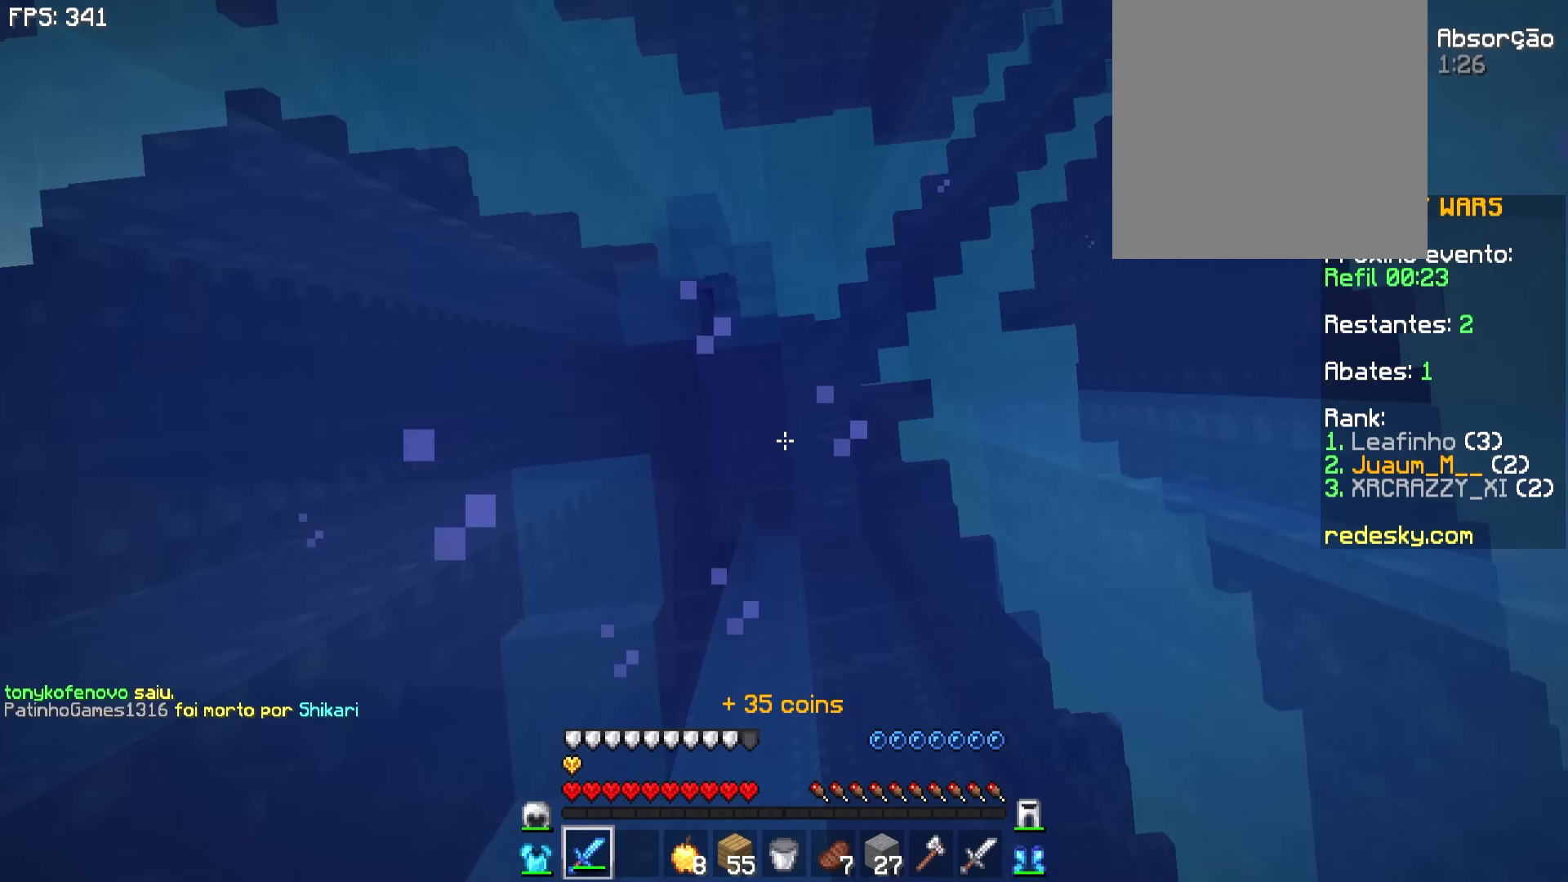
{"keys": [], "mouse": [], "events": []}
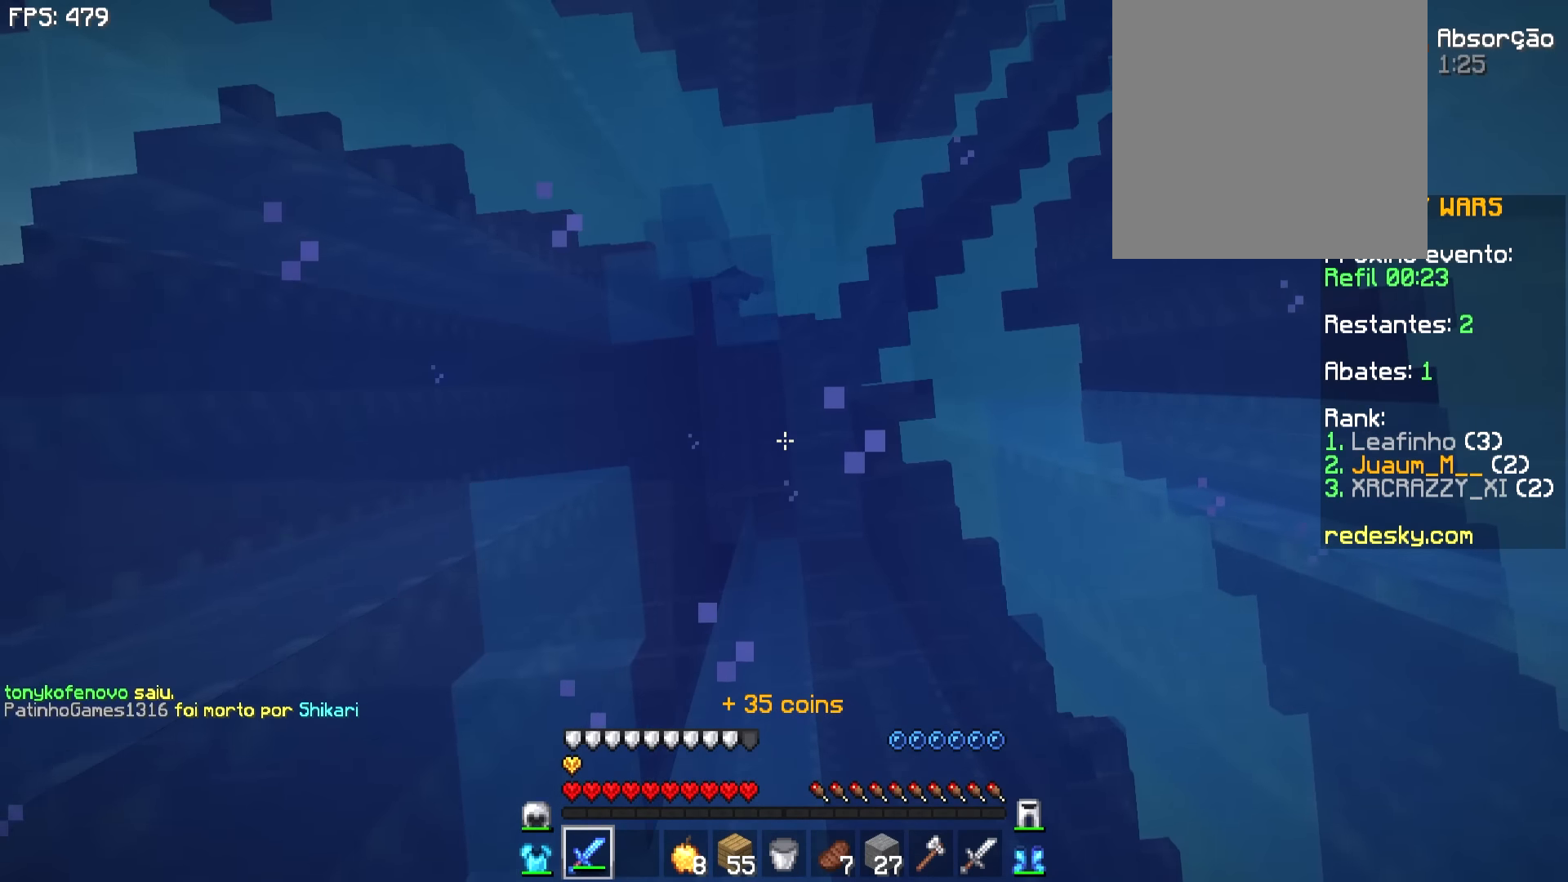
{"keys": [], "mouse": [], "events": []}
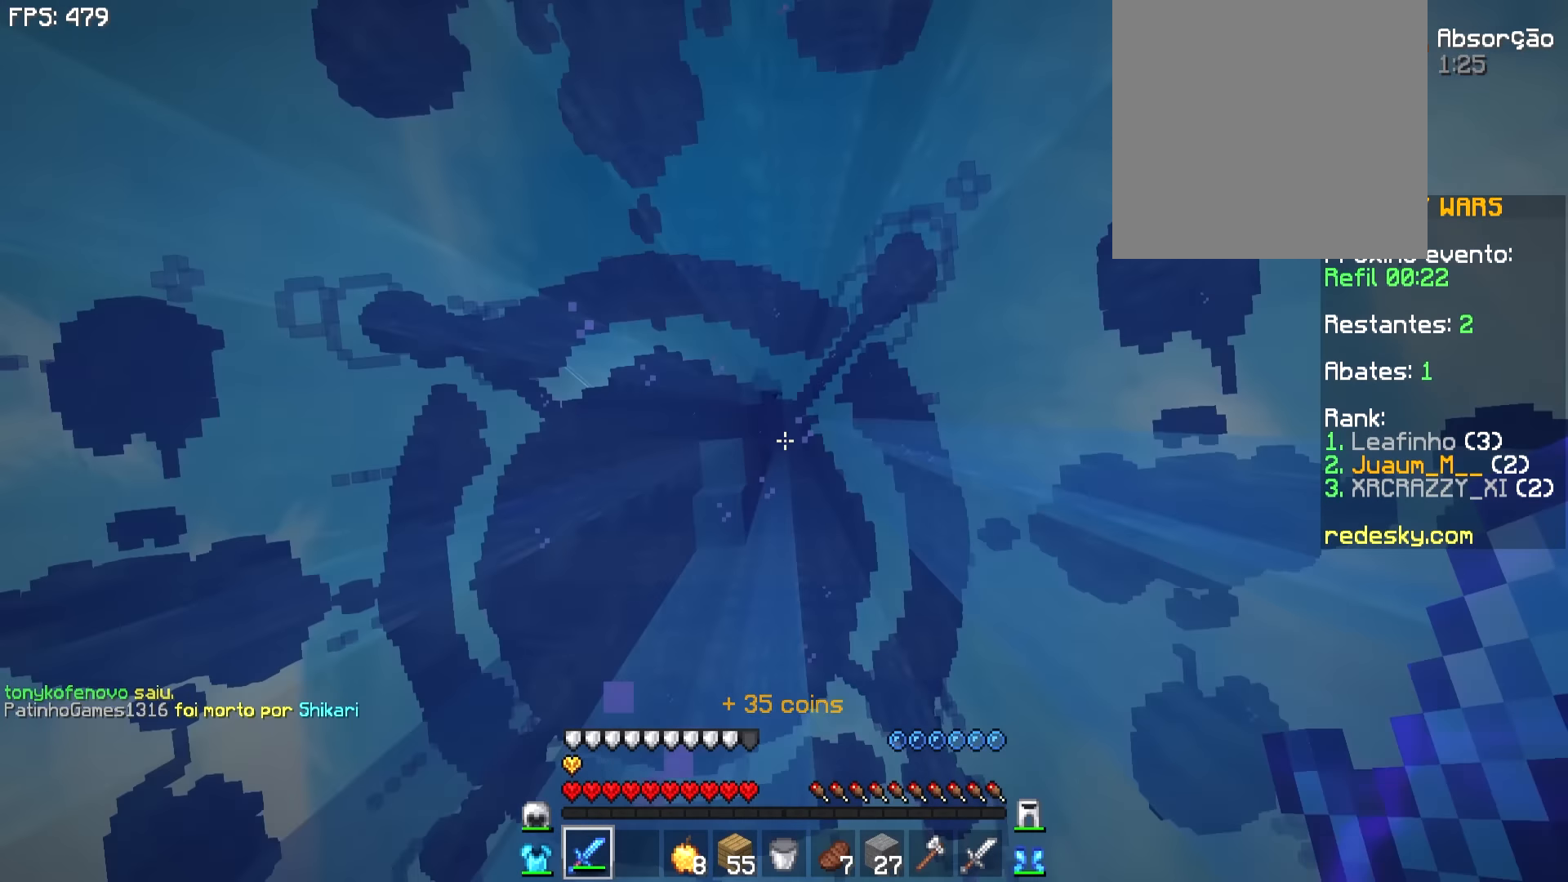
{"keys": [], "mouse": [], "events": []}
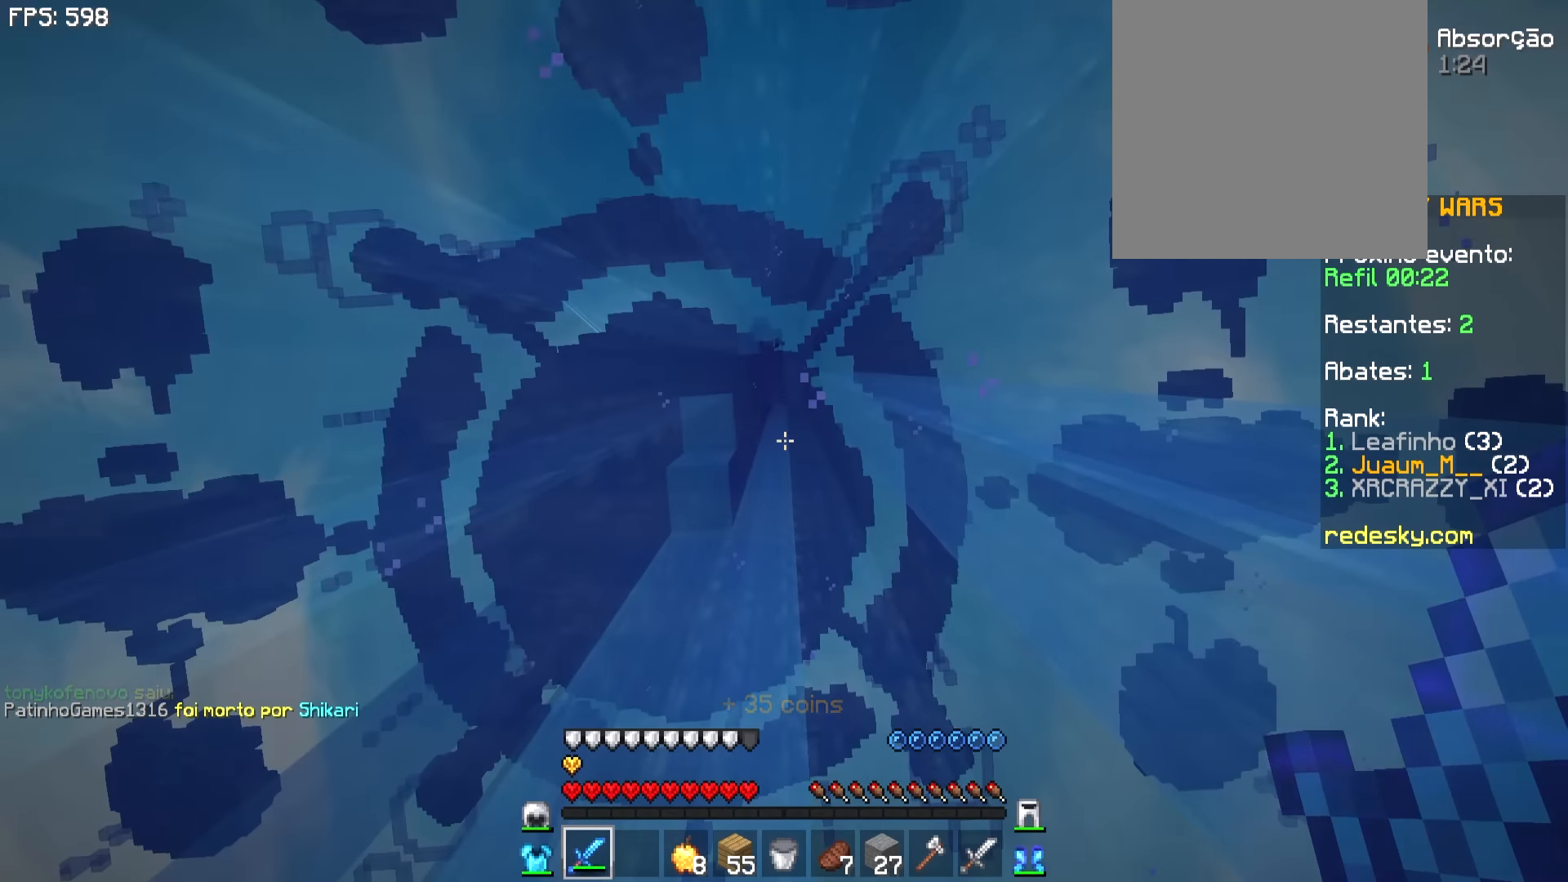
{"keys": [], "mouse": [], "events": [[133, "d", "down"], [333, "d", "up"]]}
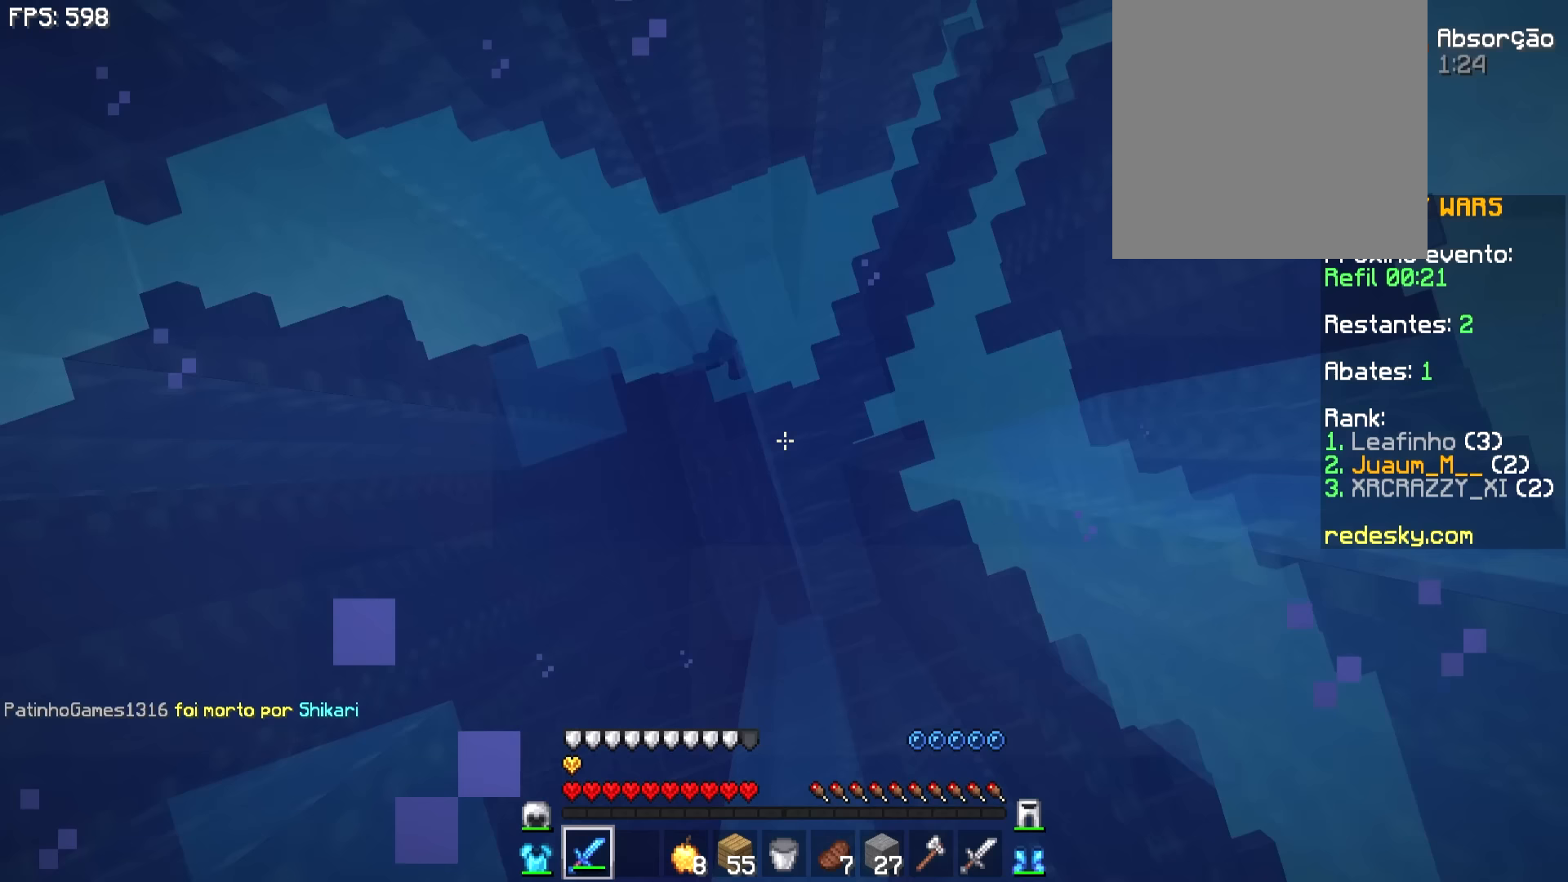
{"keys": [], "mouse": [], "events": []}
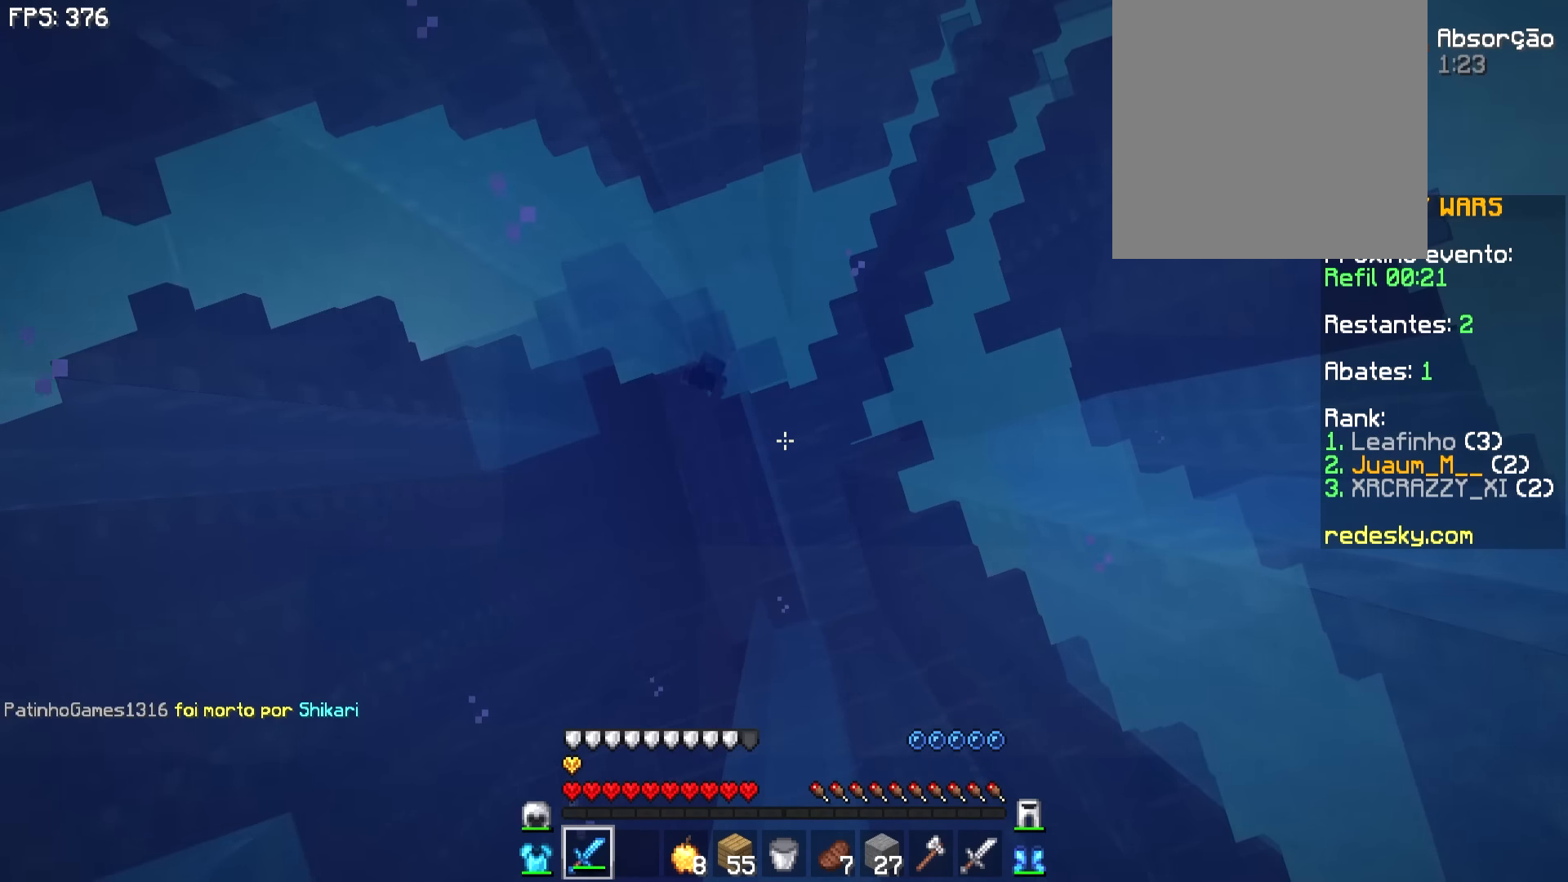
{"keys": [], "mouse": [], "events": []}
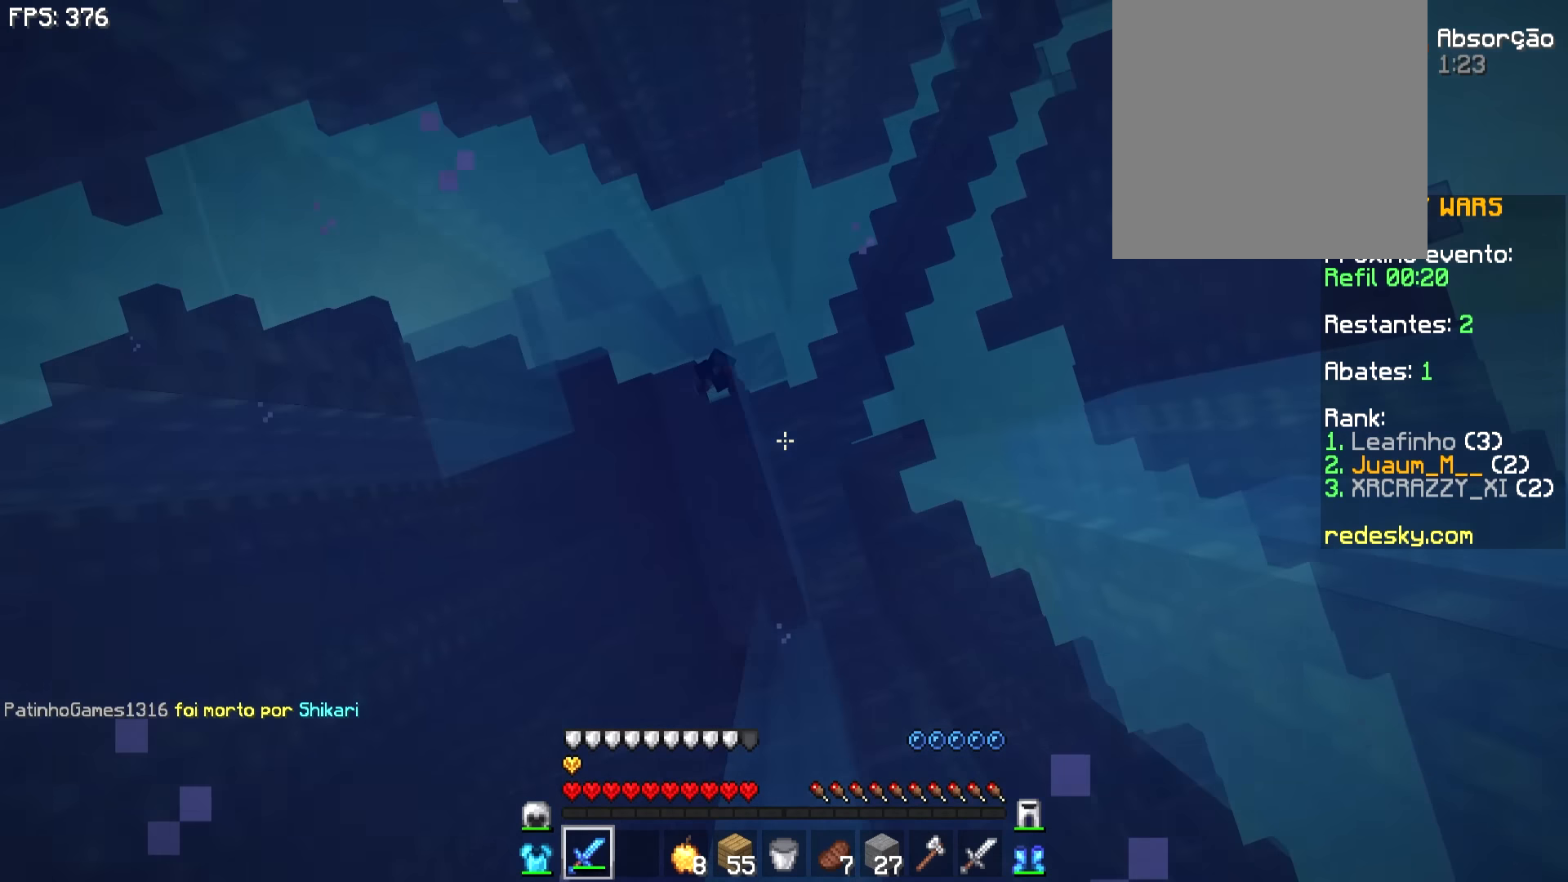
{"keys": [], "mouse": [], "events": []}
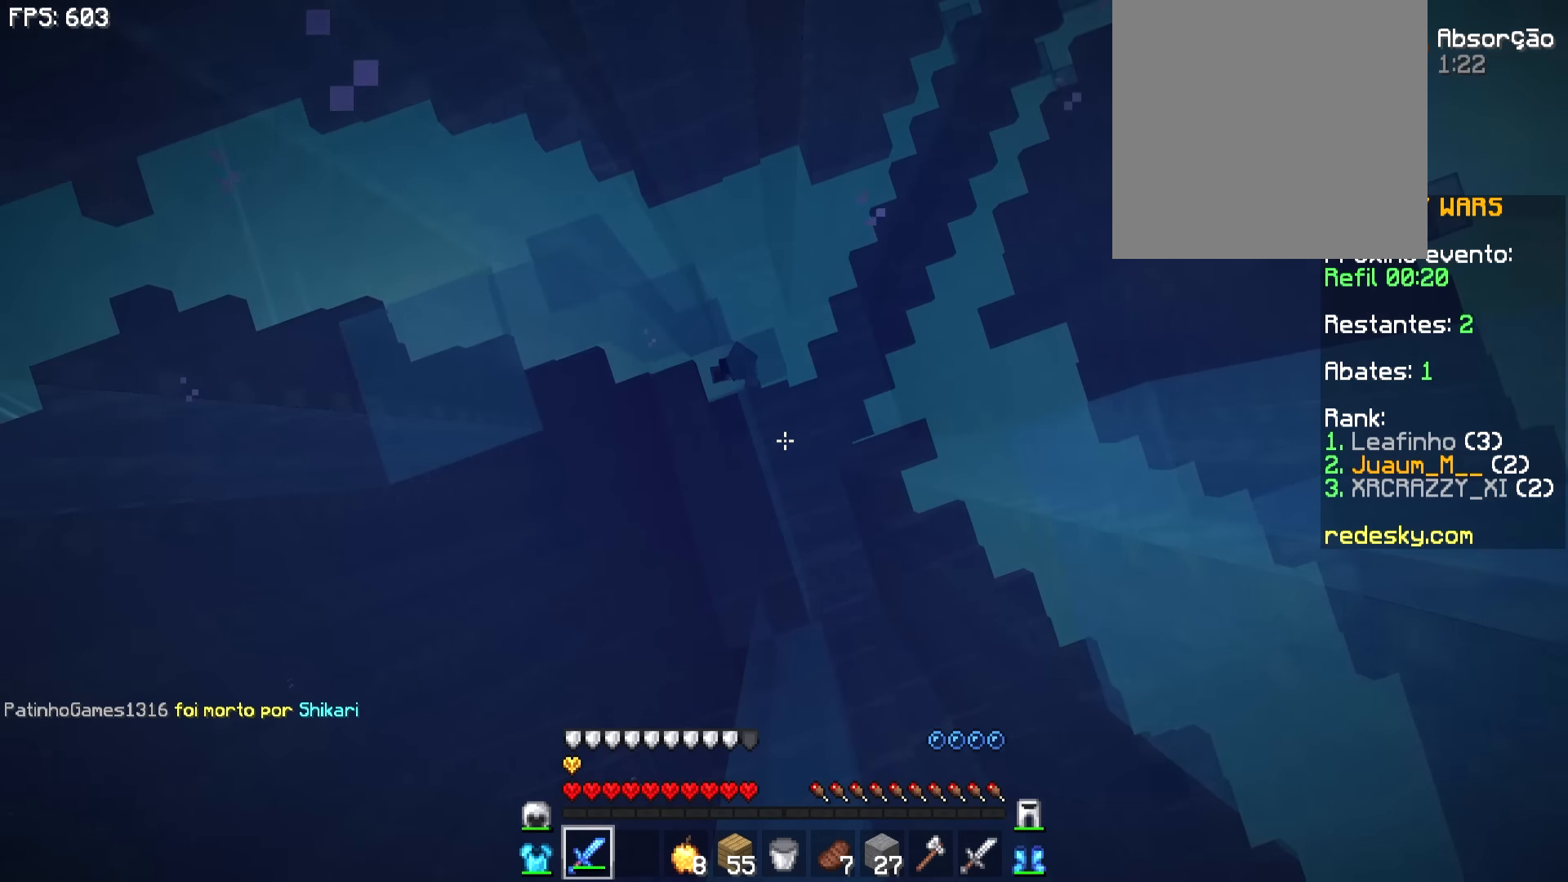
{"keys": [], "mouse": [], "events": []}
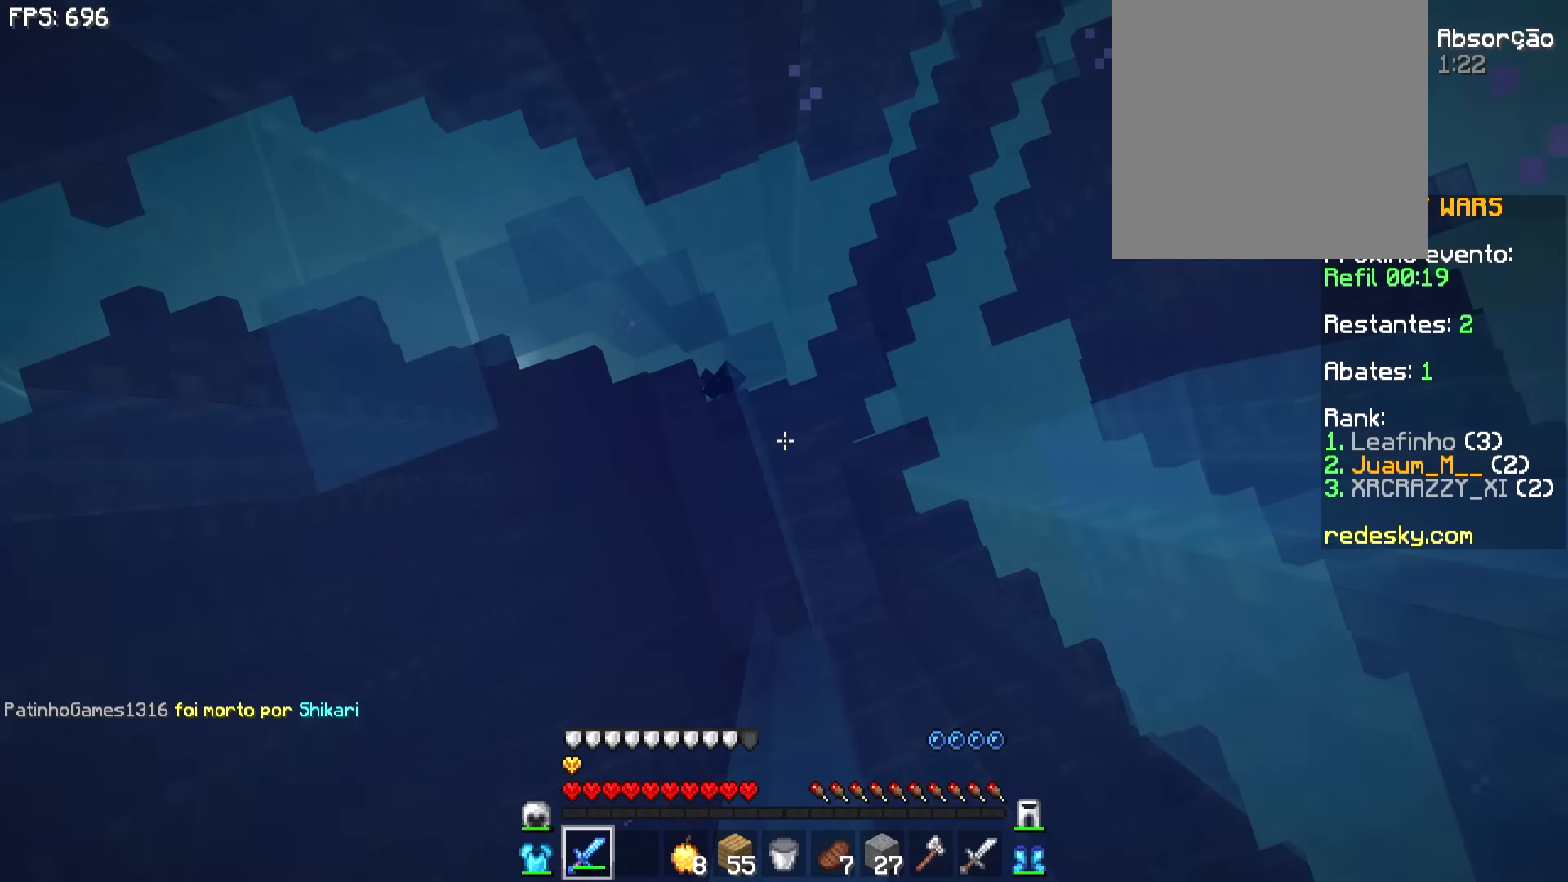
{"keys": [], "mouse": [], "events": []}
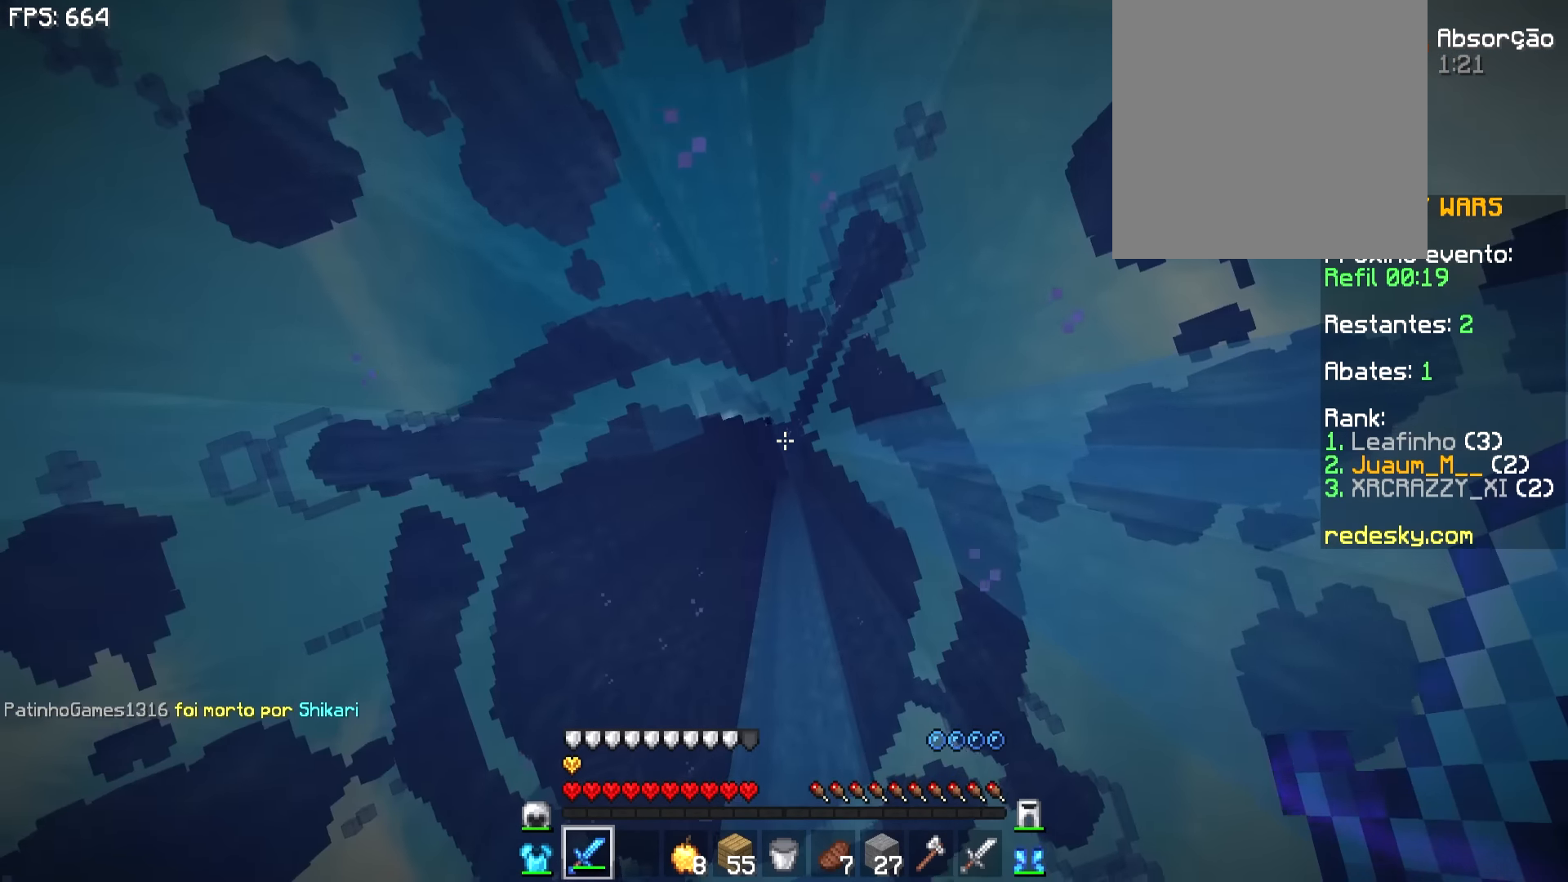
{"keys": [], "mouse": [], "events": []}
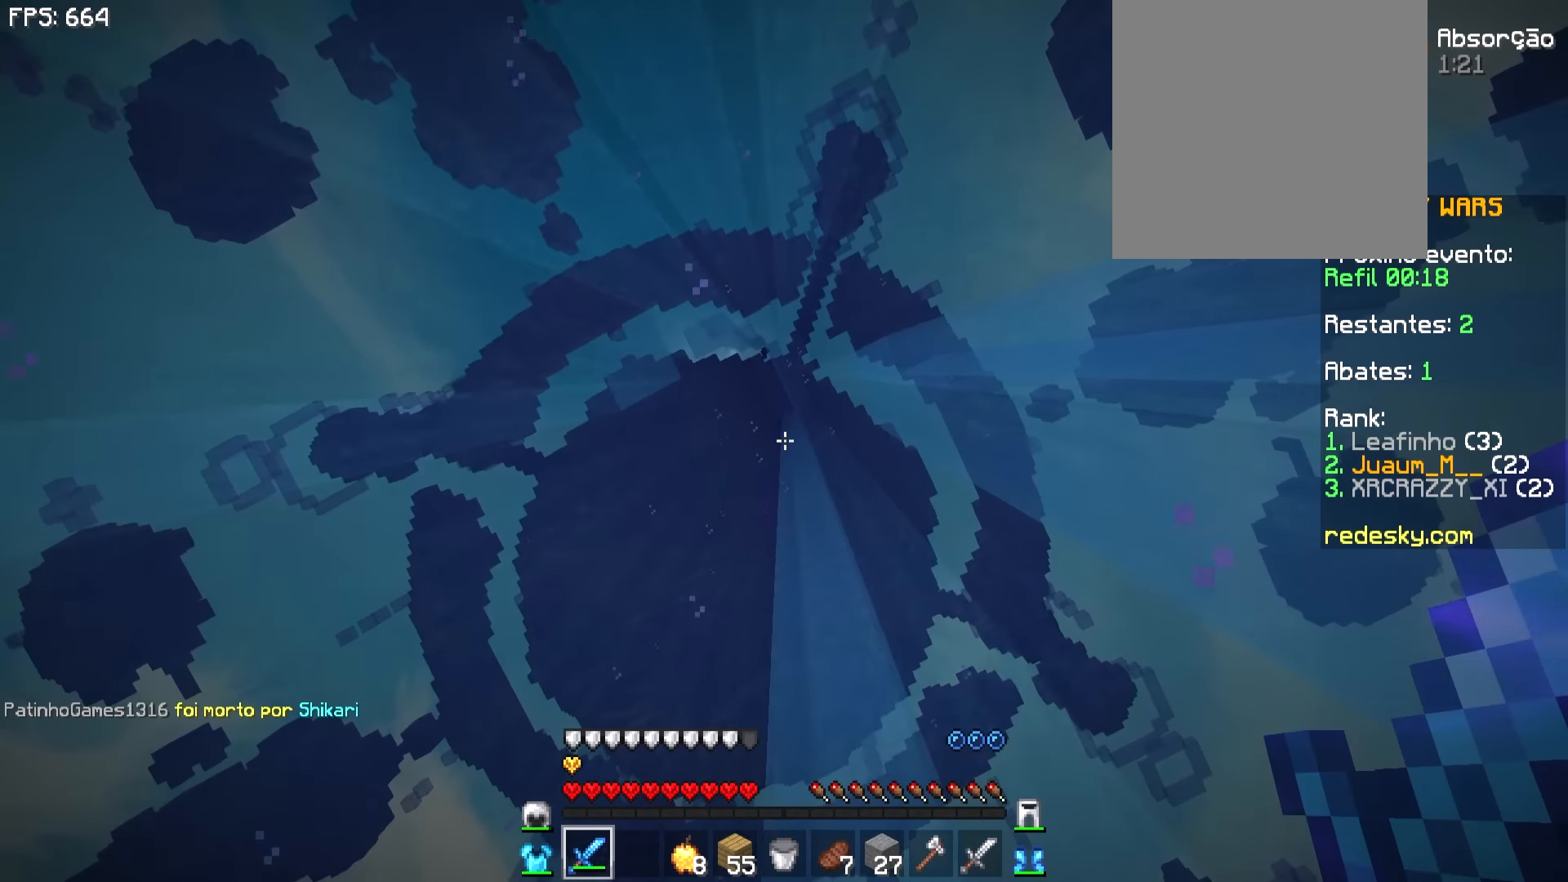
{"keys": [], "mouse": [], "events": [[17, "d", "down"], [183, "d", "up"]]}
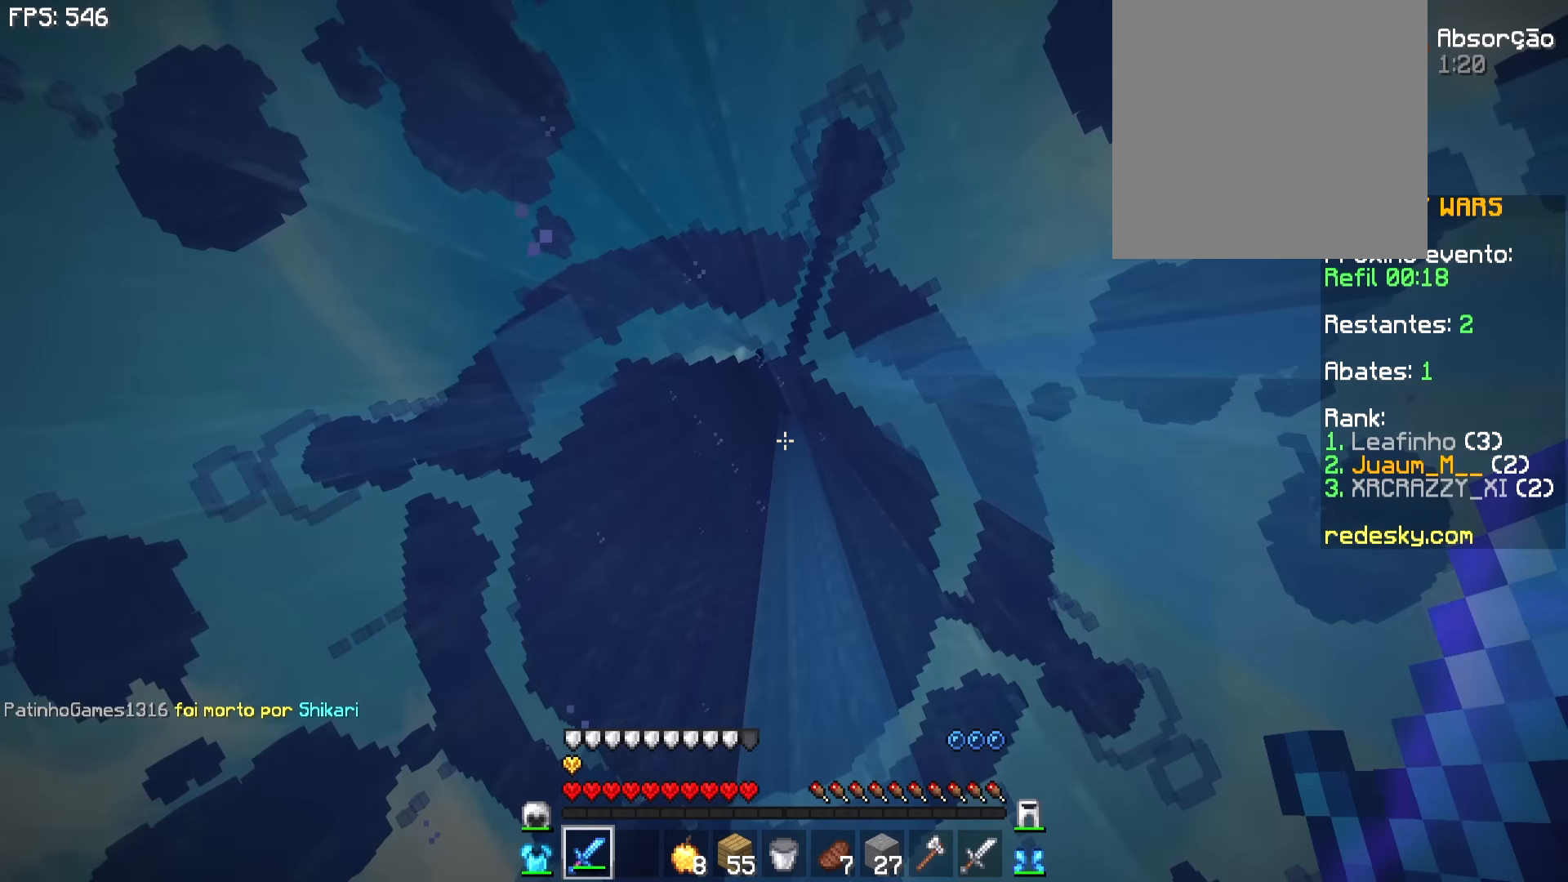
{"keys": [], "mouse": [], "events": [[66, "d", "down"], [233, "d", "up"]]}
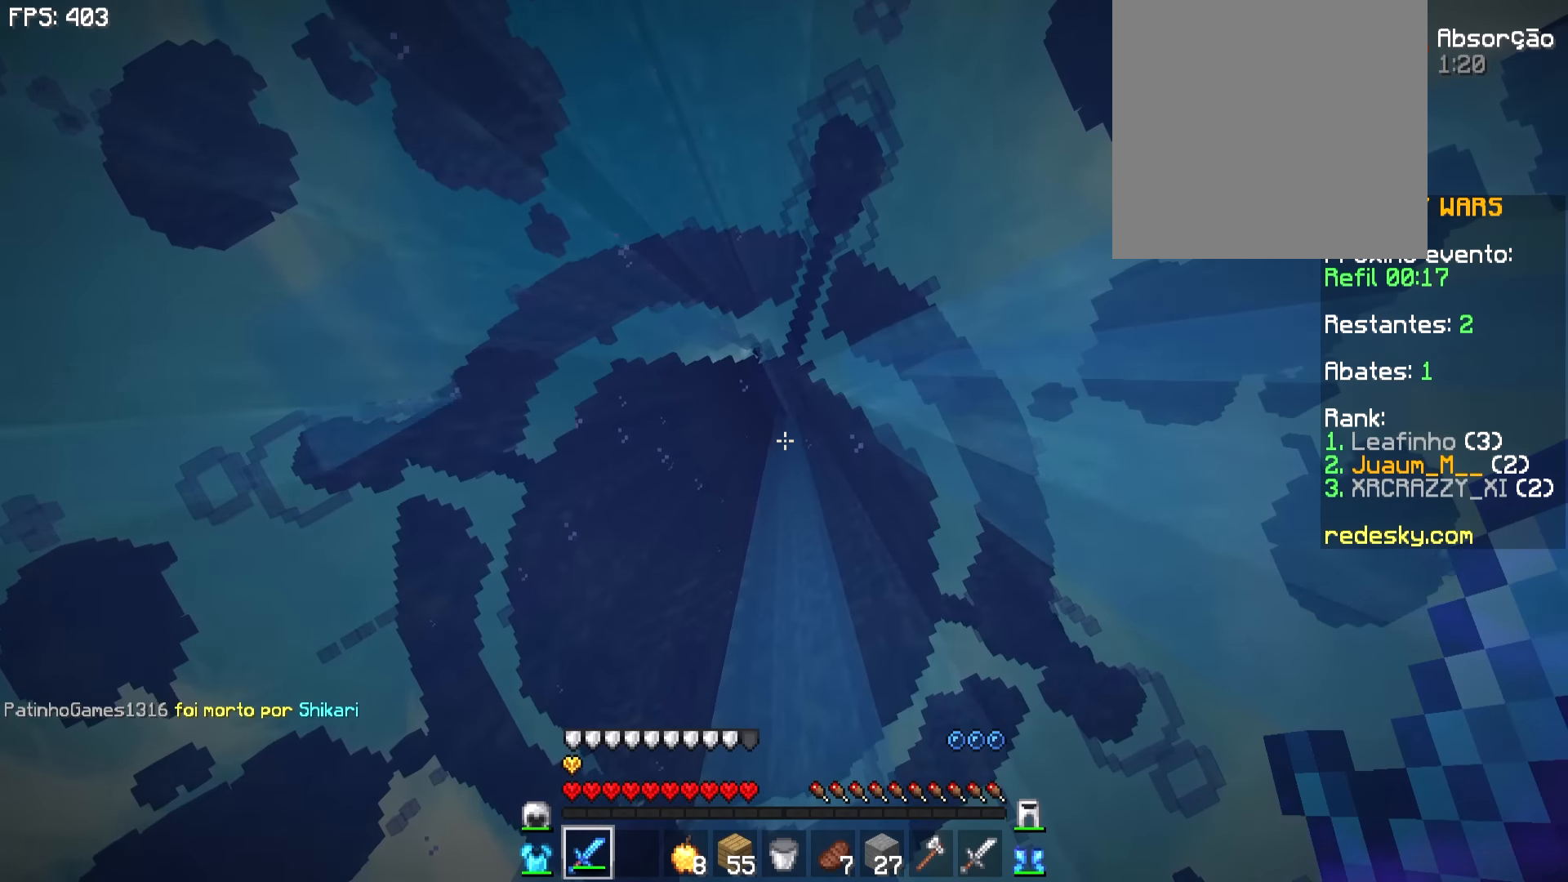
{"keys": ["d"], "mouse": [], "events": [[416, "d", "down"]]}
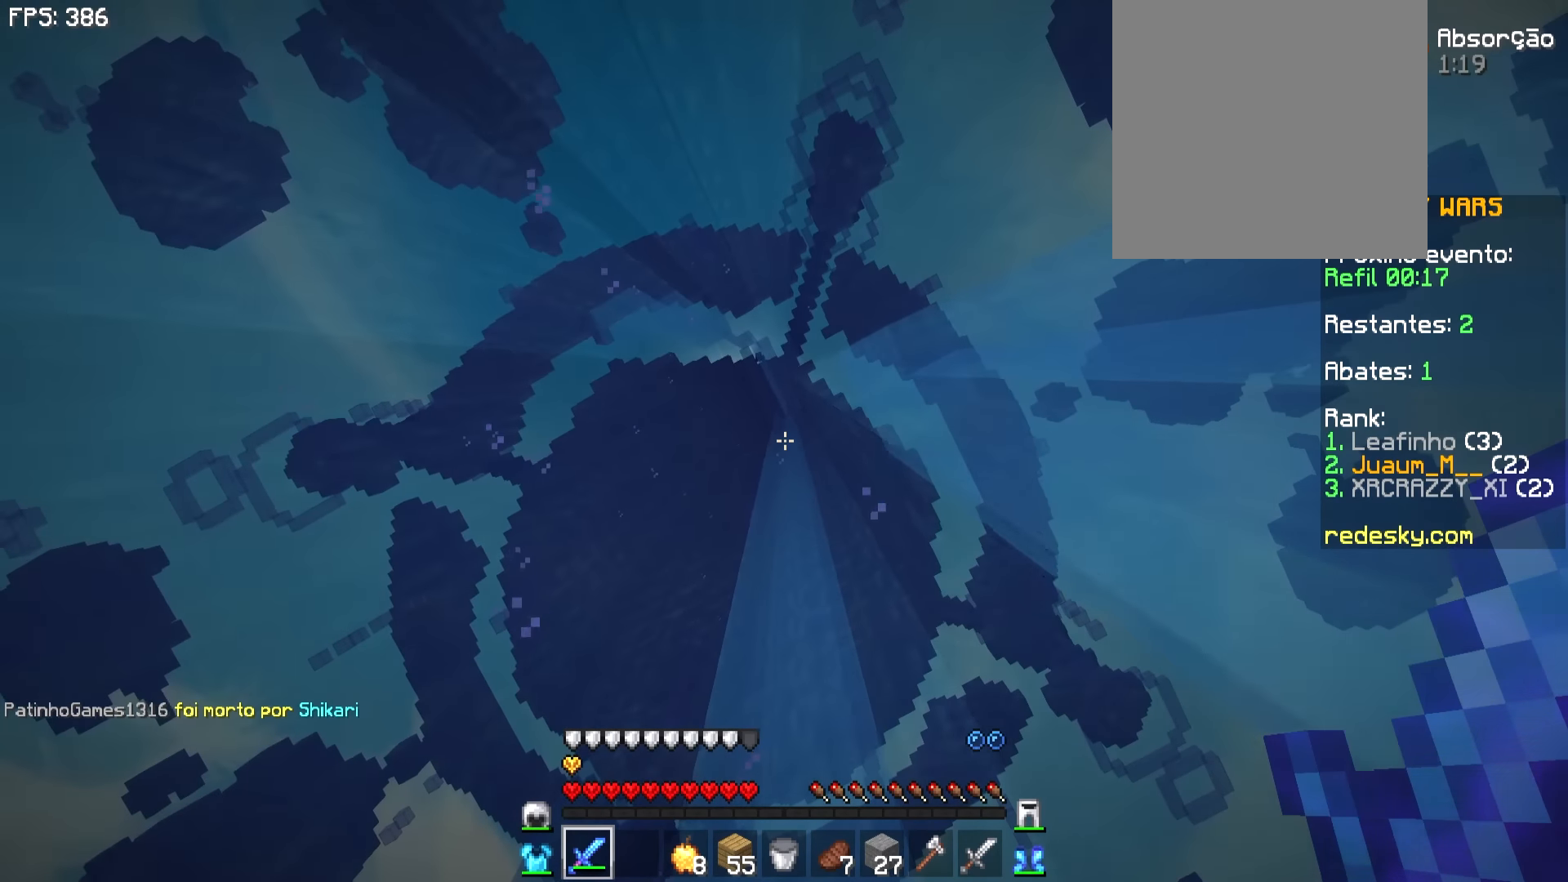
{"keys": [], "mouse": [], "events": [[33, "d", "up"]]}
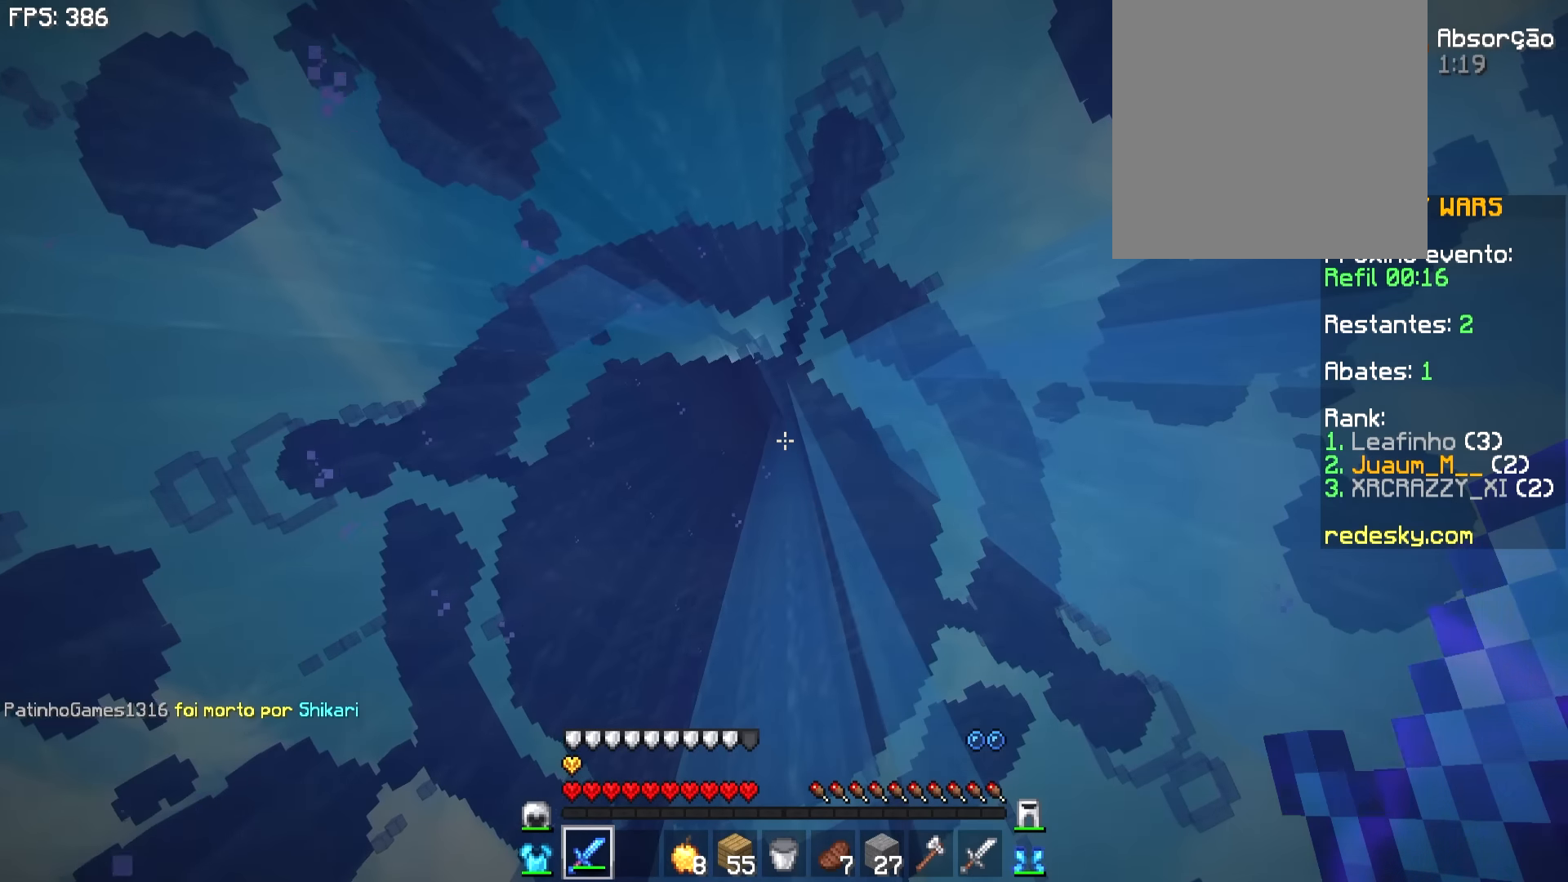
{"keys": ["w"], "mouse": [], "events": [[433, "w", "down"]]}
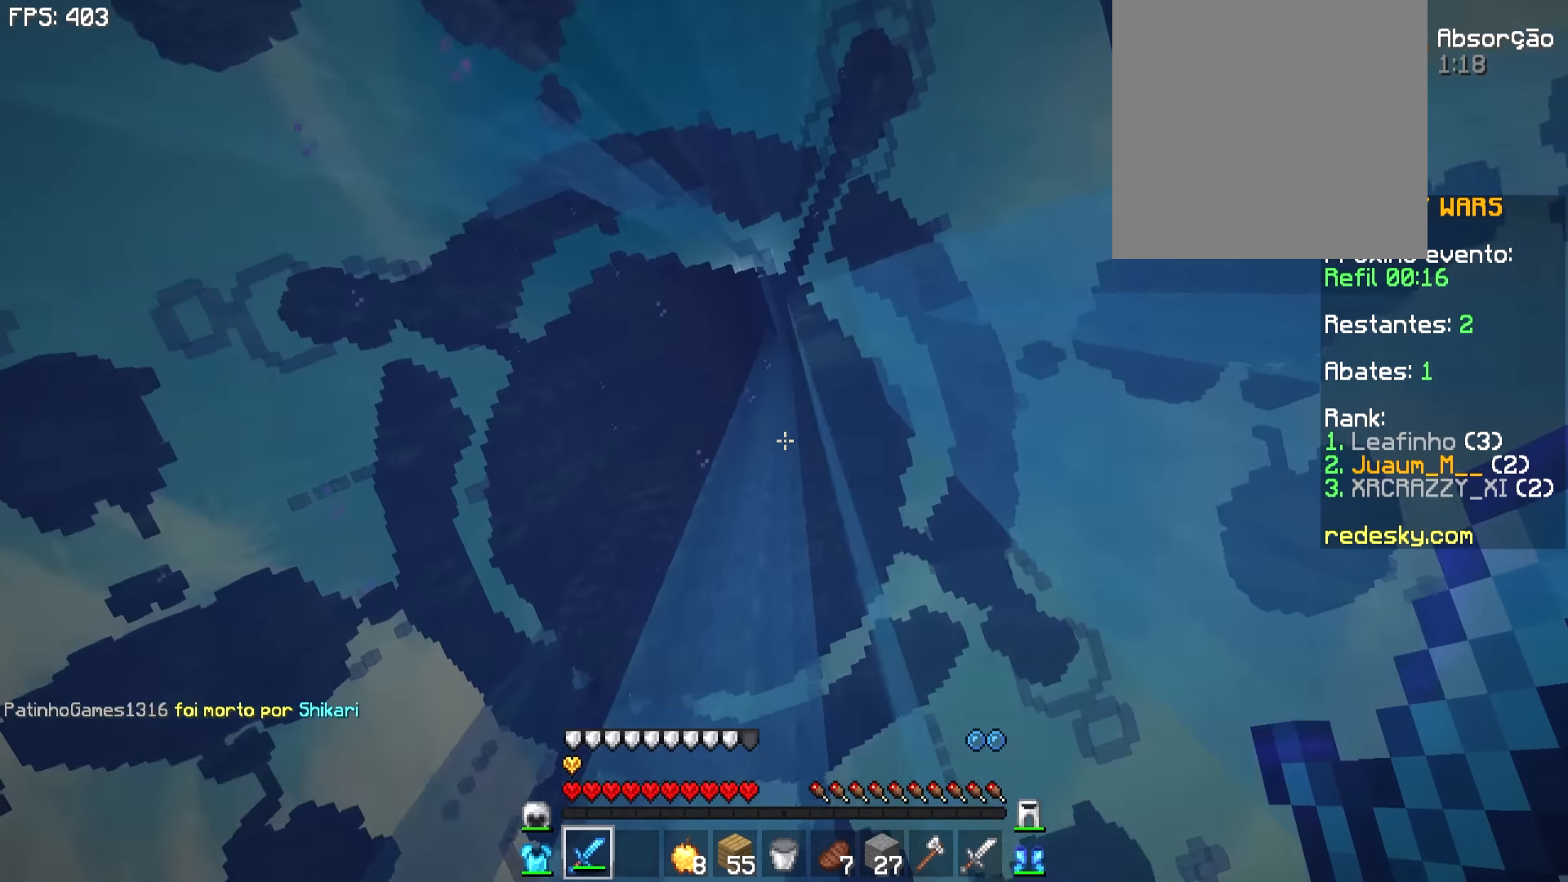
{"keys": ["d"], "mouse": [], "events": [[183, "w", "up"], [483, "d", "down"]]}
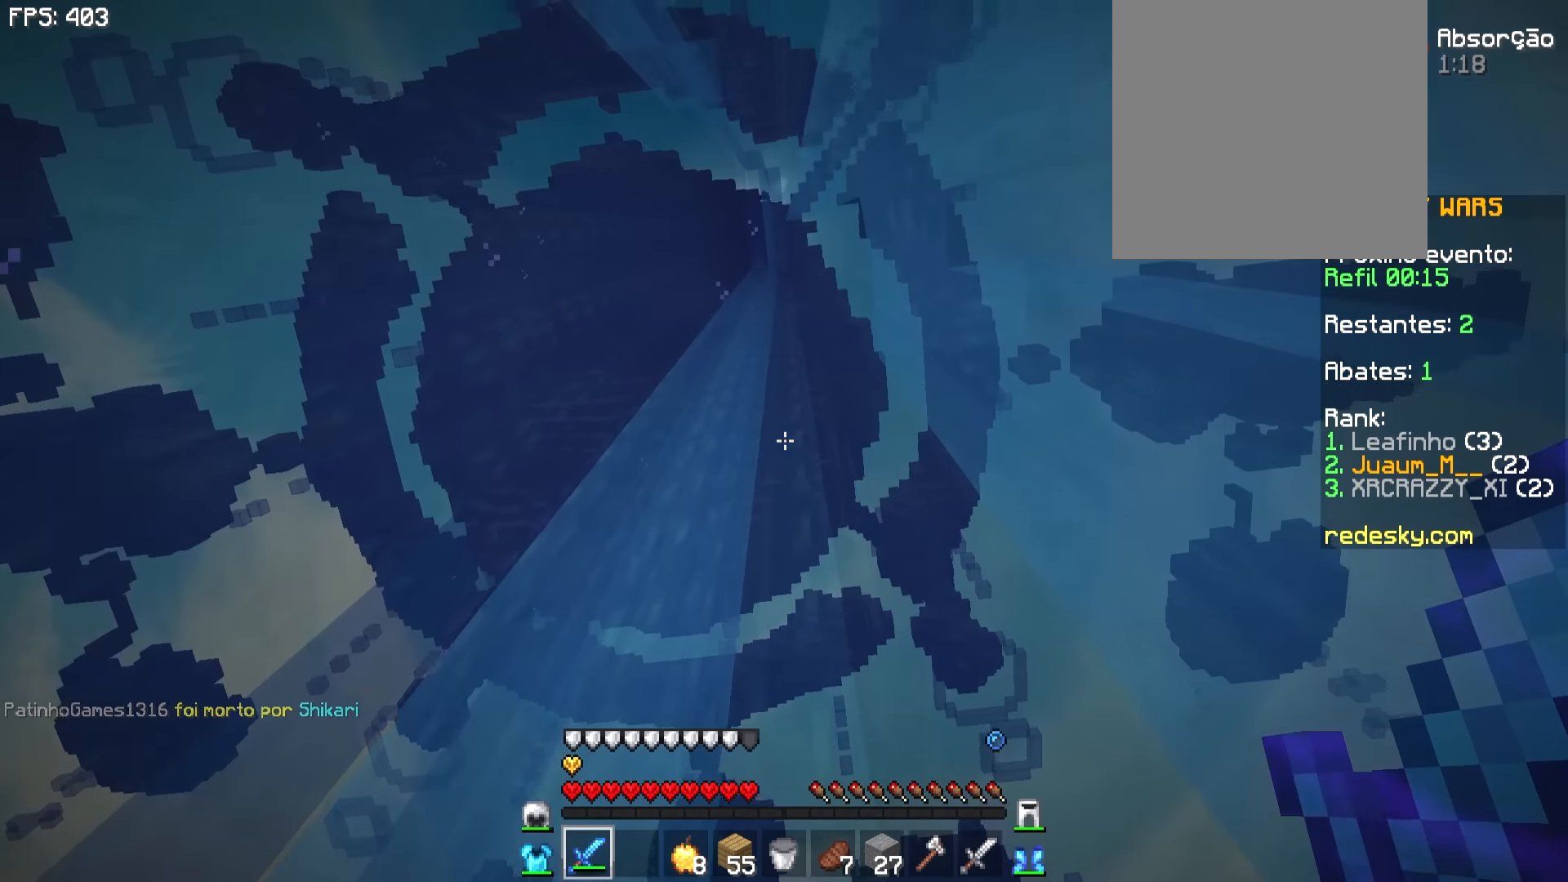
{"keys": ["a"], "mouse": [], "events": [[133, "d", "up"], [333, "a", "down"]]}
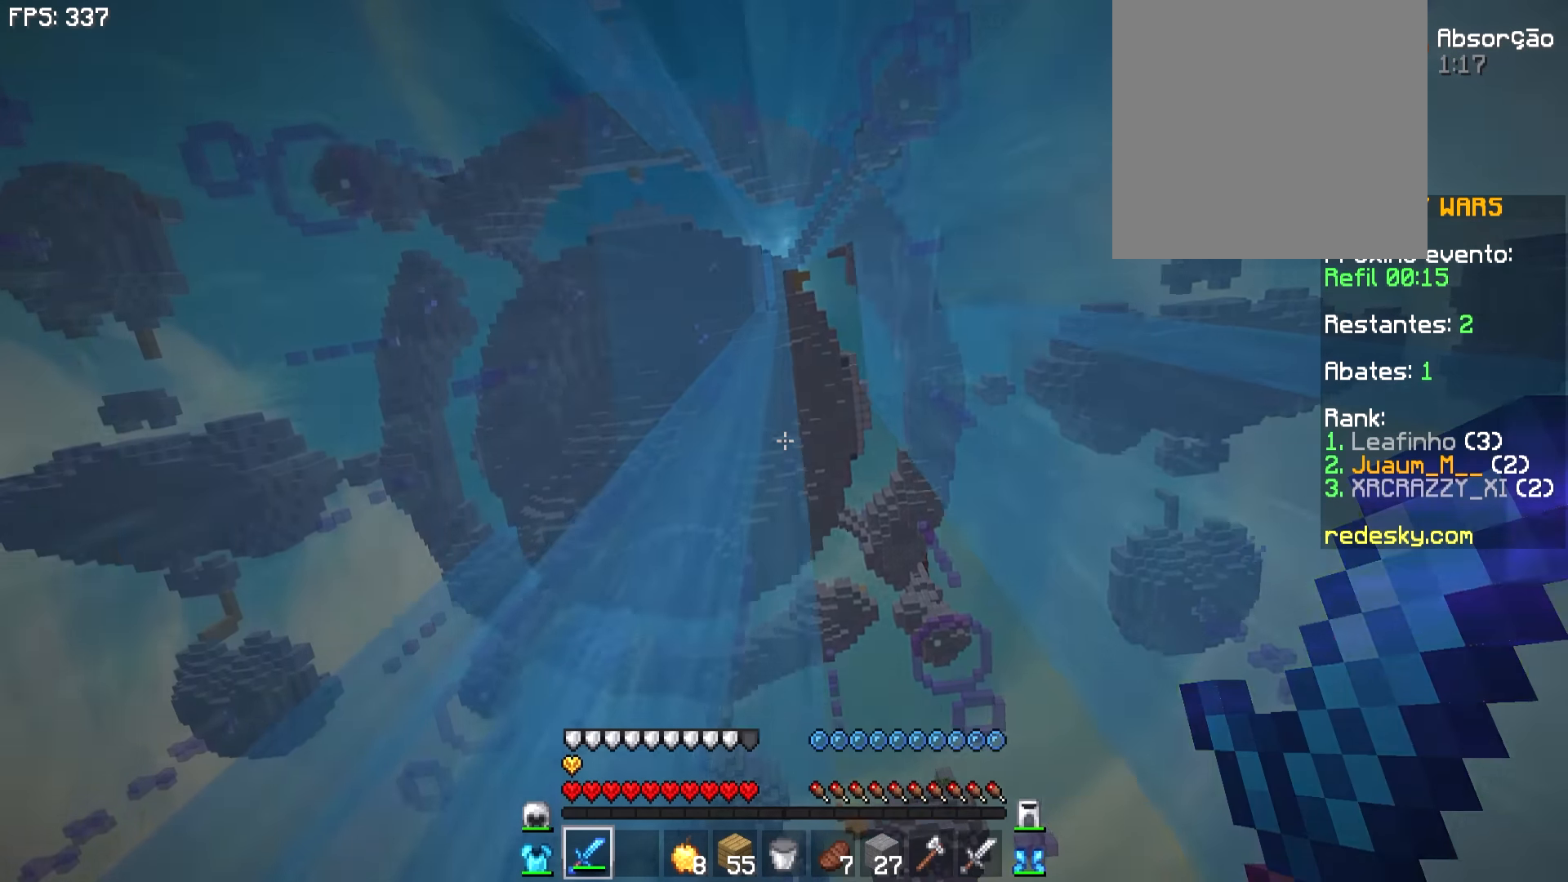
{"keys": ["a"], "mouse": [], "events": [[83, "a", "up"], [166, "d", "down"], [316, "d", "up"], [416, "a", "down"]]}
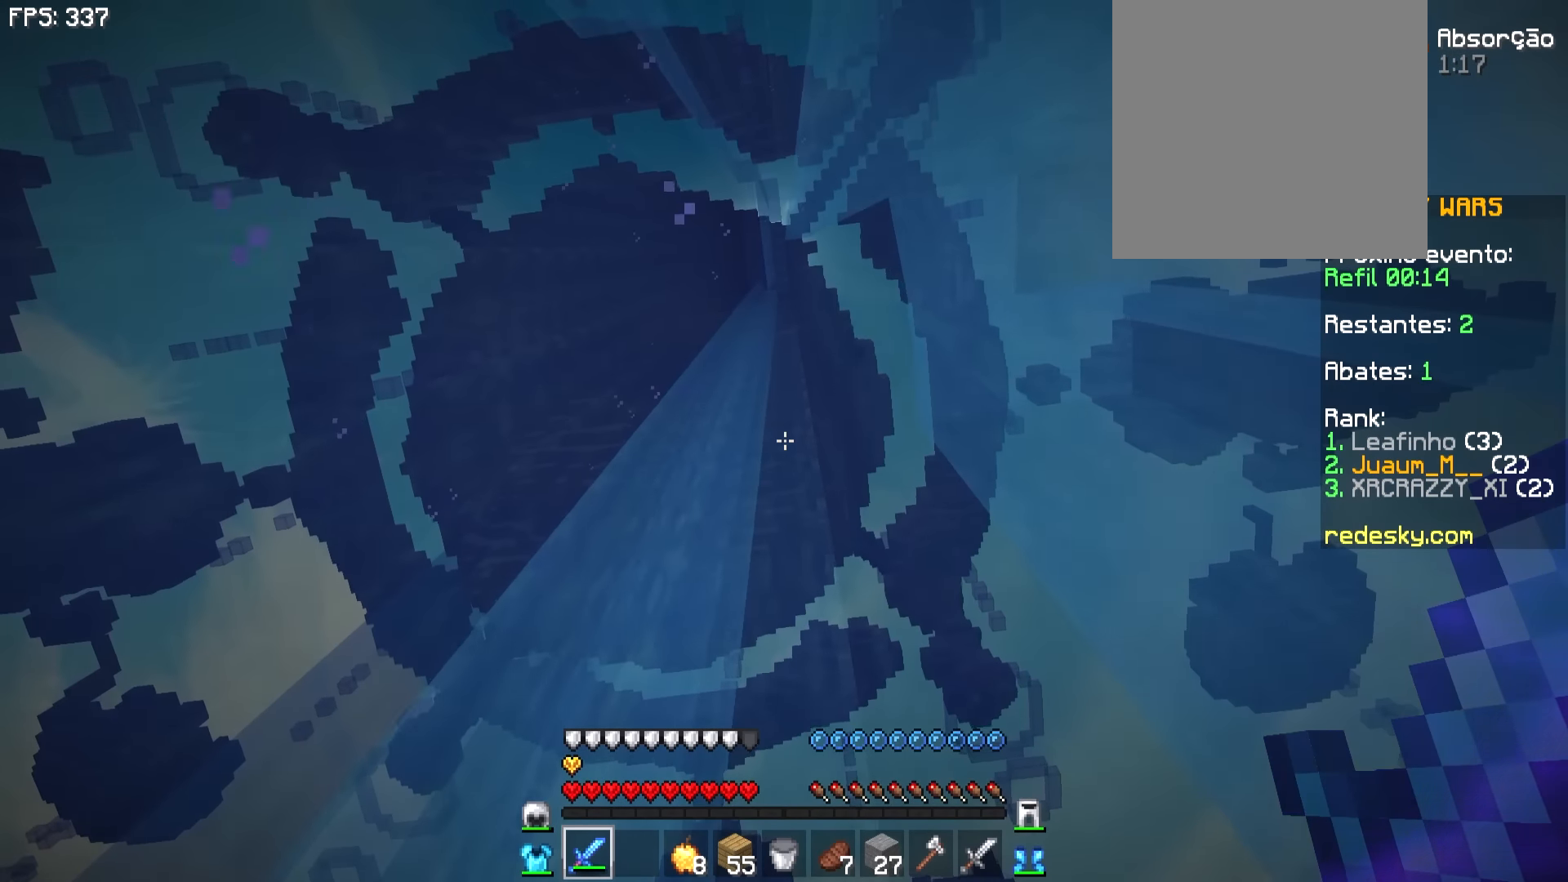
{"keys": [], "mouse": [], "events": [[133, "a", "up"], [166, "d", "down"], [333, "d", "up"]]}